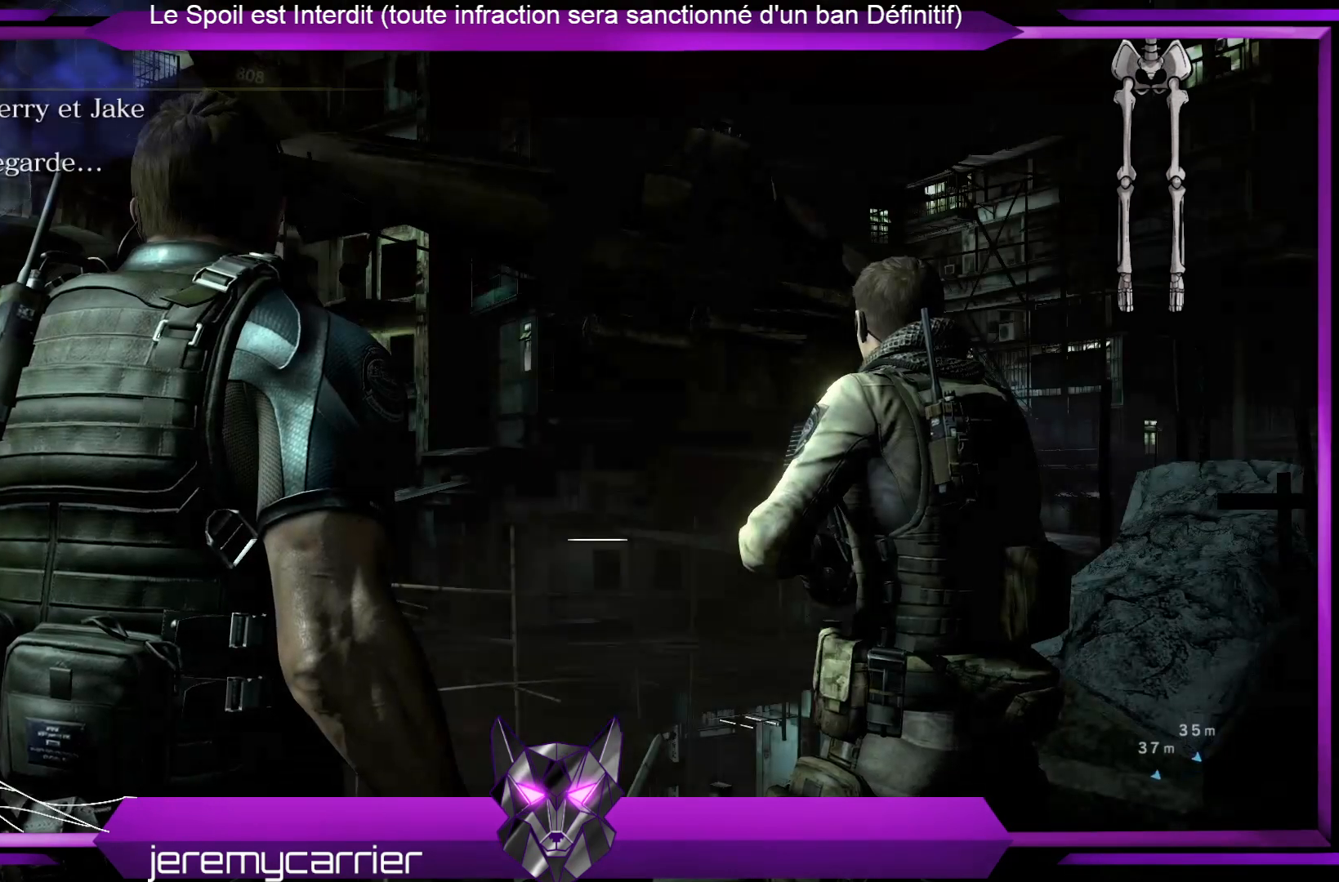
Gameplay with a controller (Xbox layout); each line is a JSON object with the inputs held at the frame after it. "events" lists button and stick changes between this image and that frame as [ms after this image, input, new state], when the widget could be followed in between.
{"buttons": [], "left_stick": "right", "right_stick": "down-right", "events": [[33, "right_stick", "down"], [167, "right_stick", "down-right"], [501, "left_stick", "right"]]}
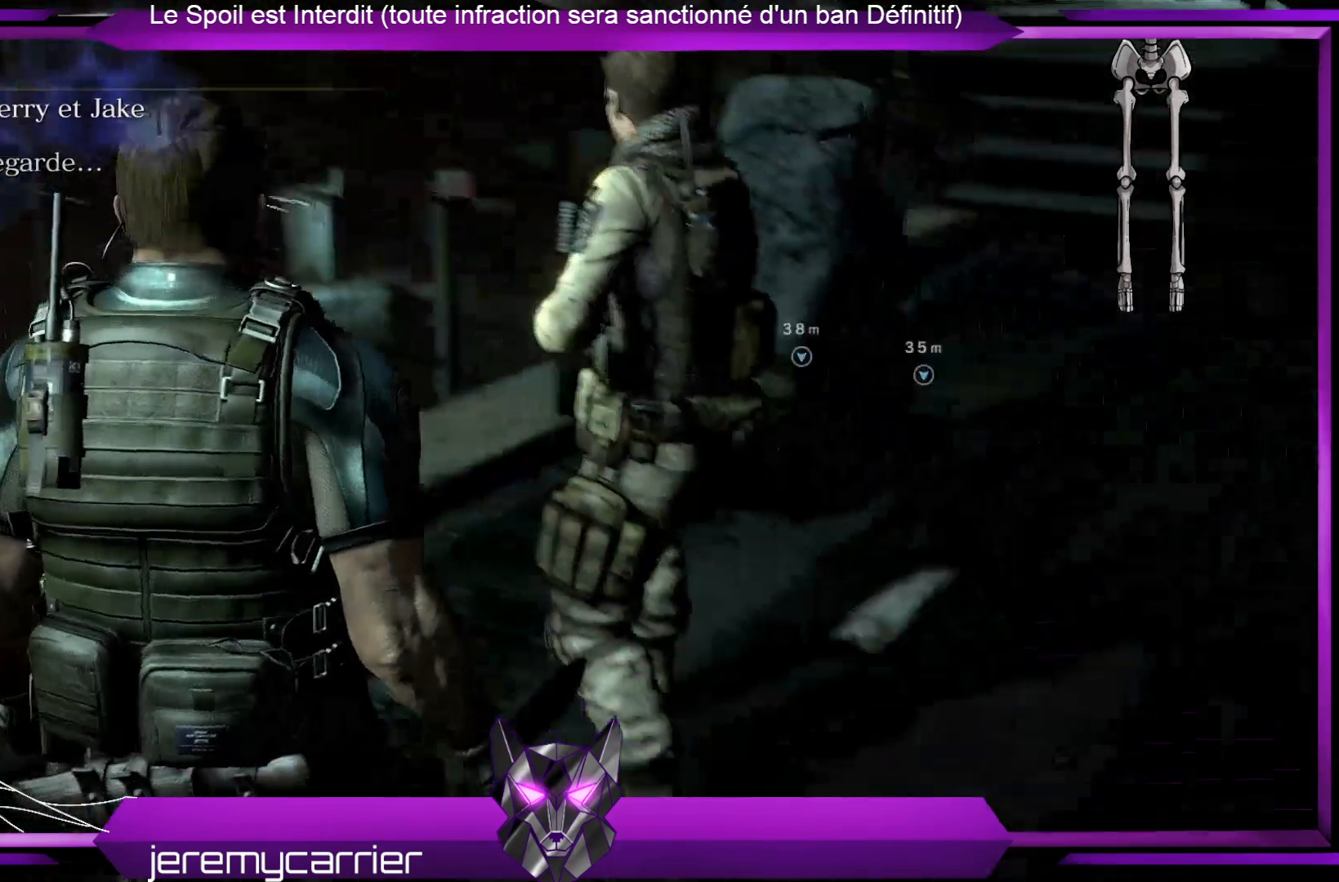
{"buttons": [], "left_stick": "up-right", "right_stick": "center", "events": [[33, "right_stick", "center"], [67, "left_stick", "up-right"], [267, "right_stick", "right"], [368, "right_stick", "center"]]}
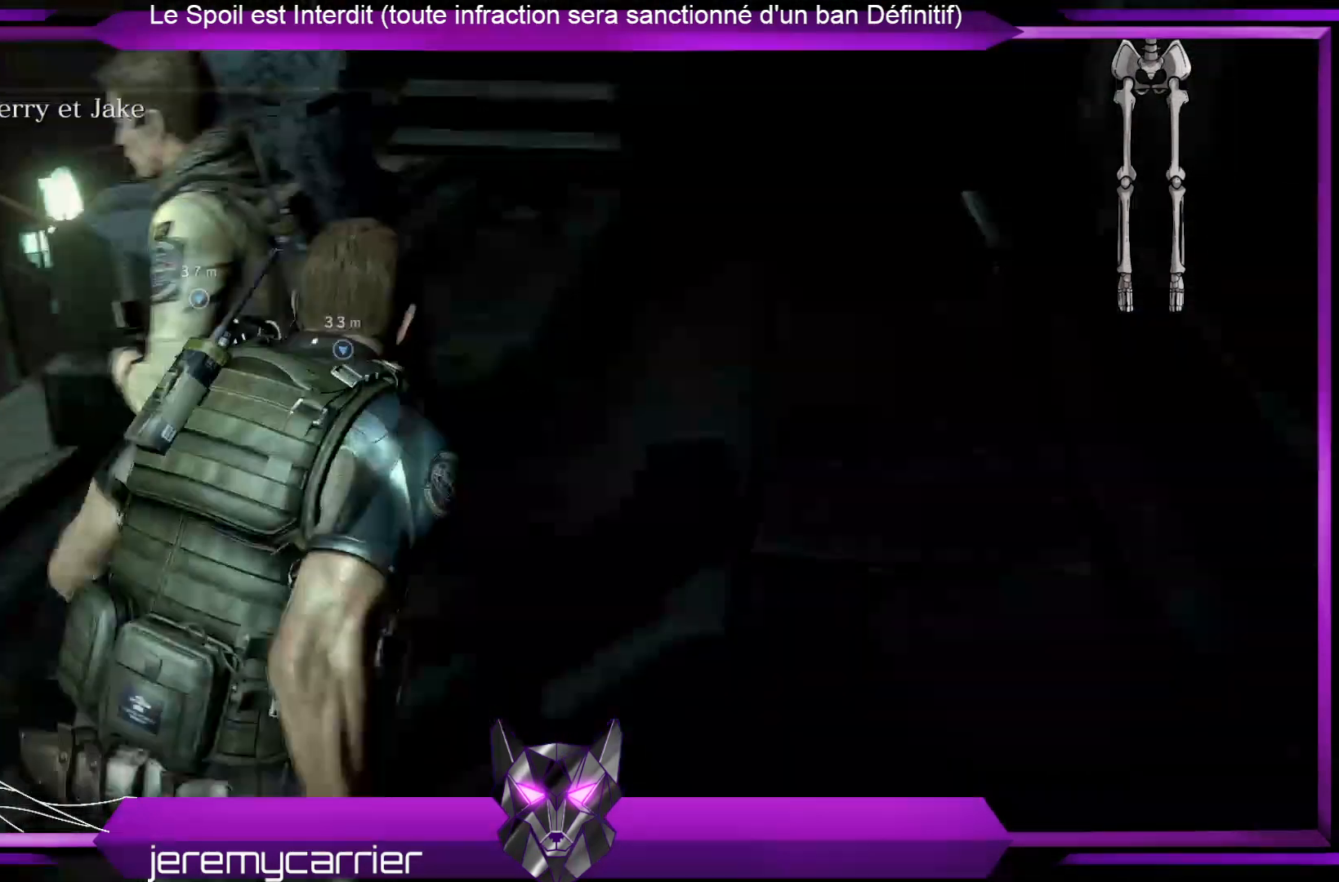
{"buttons": [], "left_stick": "up-right", "right_stick": "left", "events": [[435, "right_stick", "left"]]}
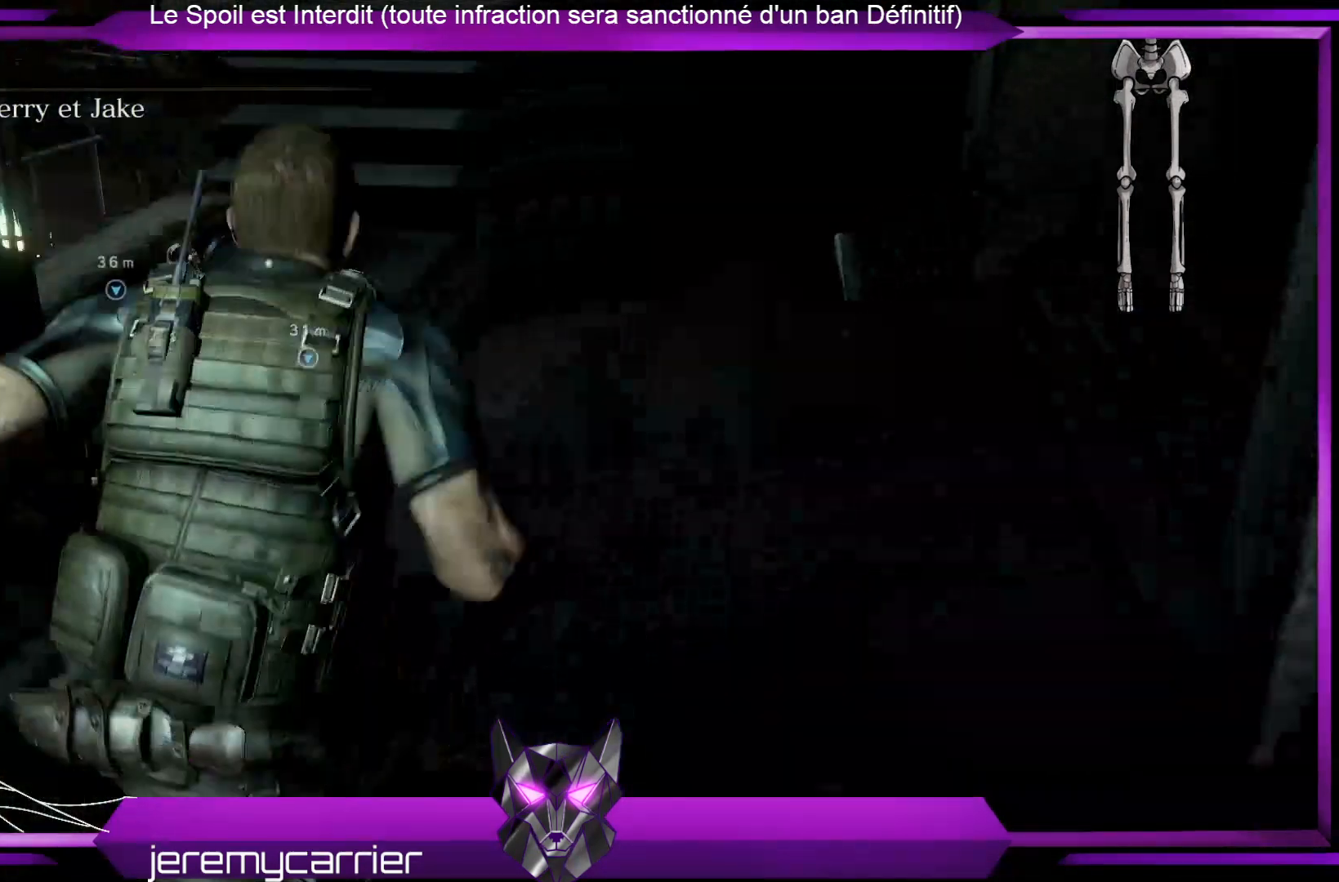
{"buttons": [], "left_stick": "left", "right_stick": "left", "events": [[168, "right_stick", "center"], [335, "left_stick", "up-left"], [335, "right_stick", "left"], [401, "left_stick", "left"]]}
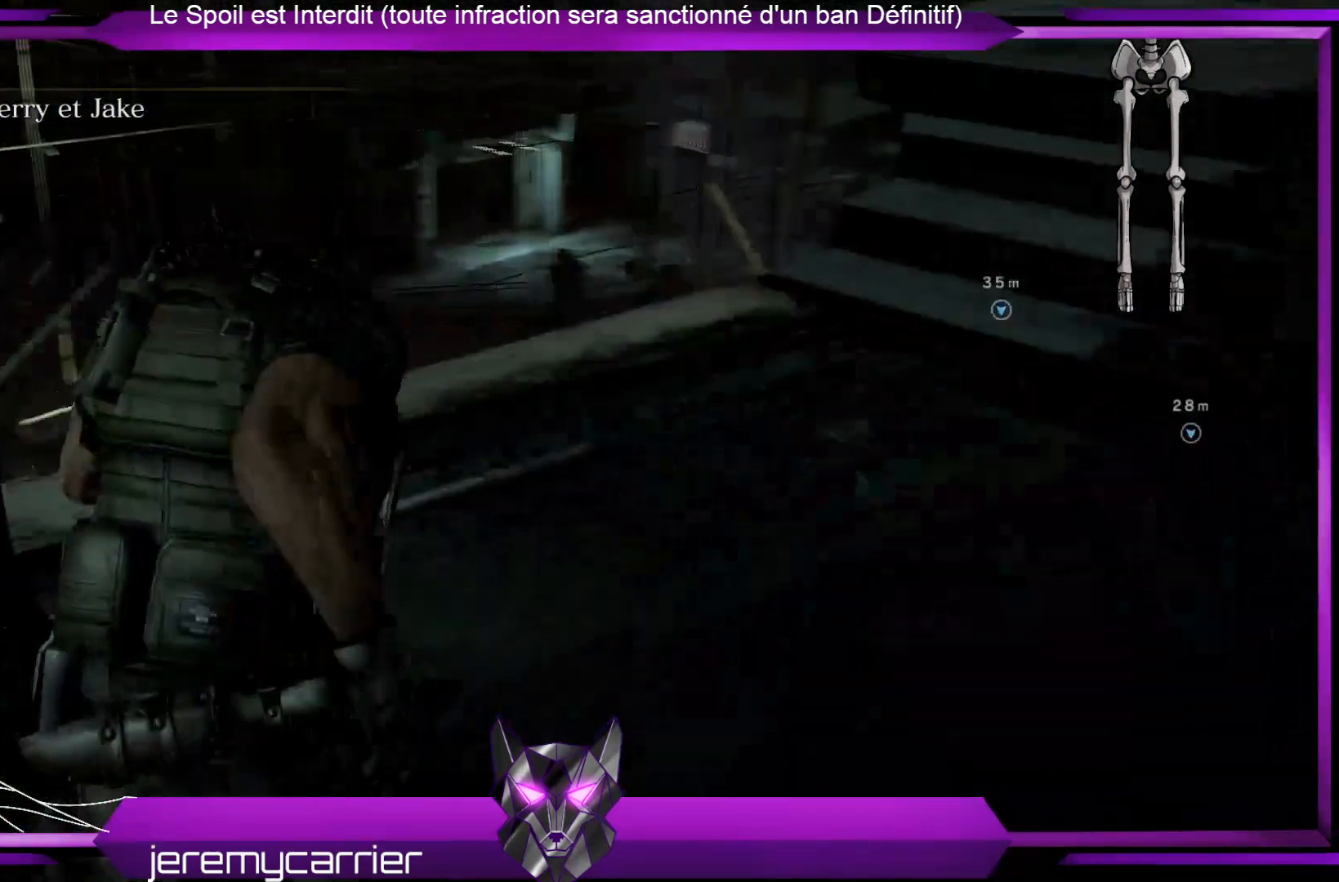
{"buttons": [], "left_stick": "left", "right_stick": "left", "events": []}
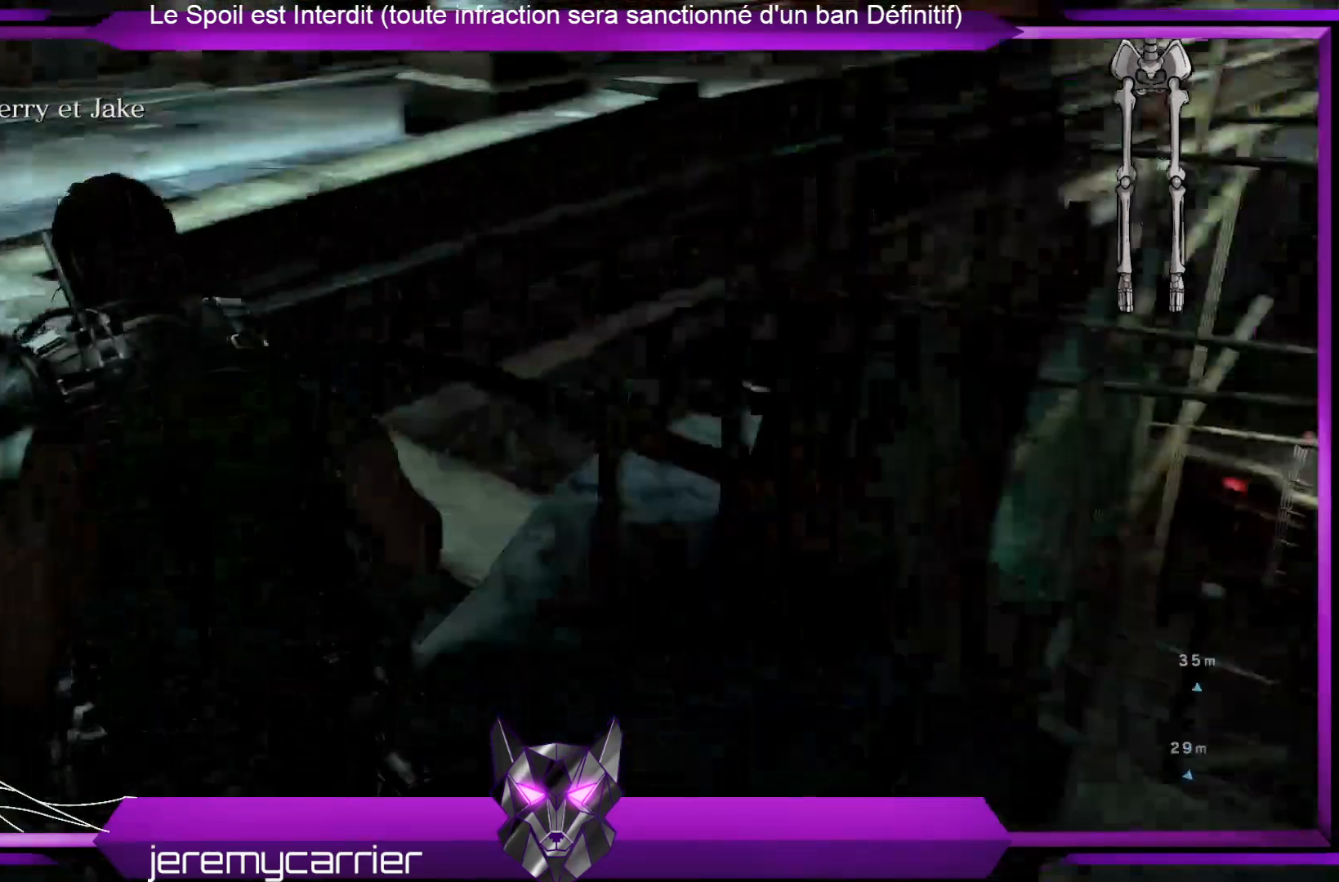
{"buttons": [], "left_stick": "up-left", "right_stick": "center", "events": [[100, "right_stick", "up-left"], [200, "left_stick", "up-left"], [301, "right_stick", "center"]]}
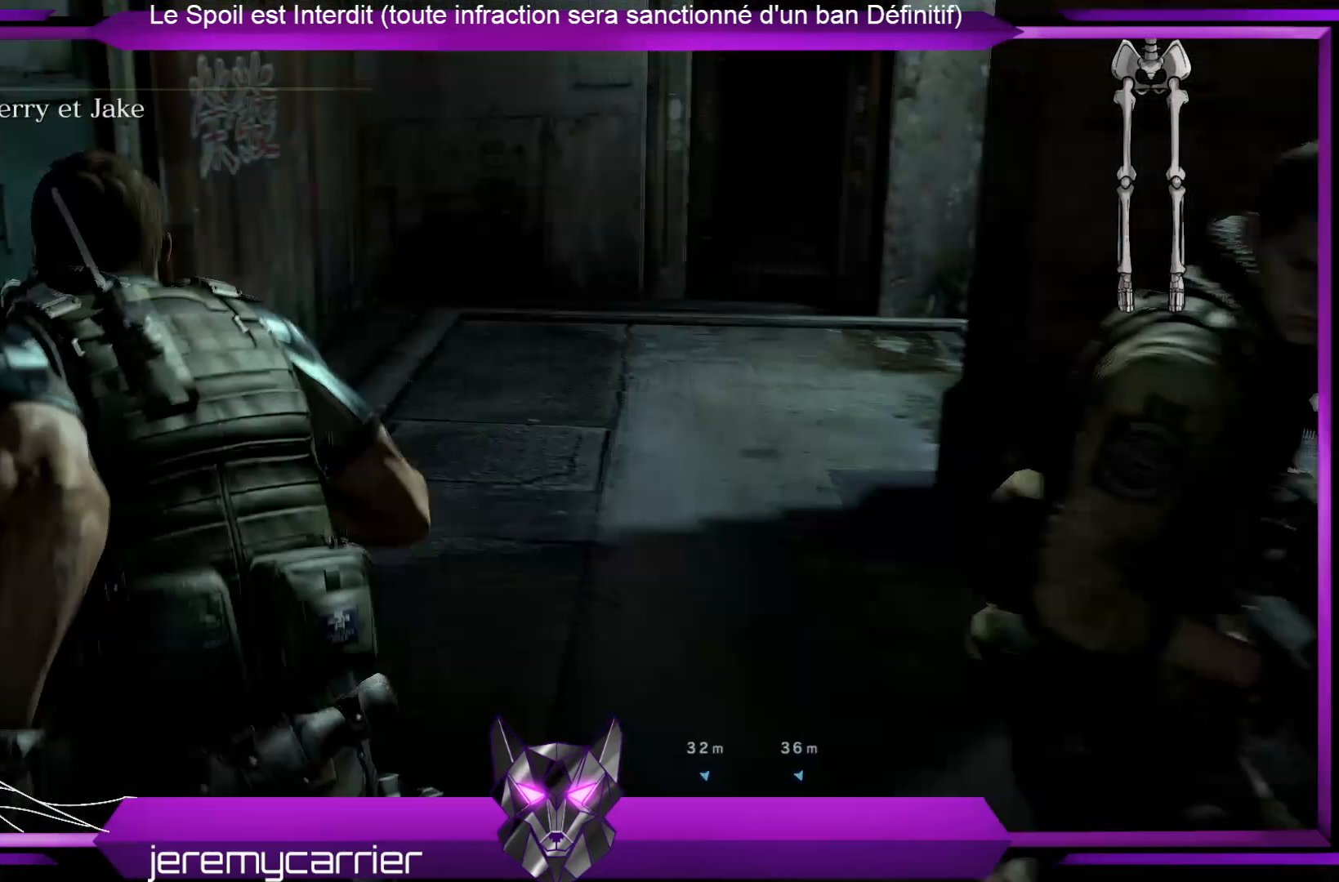
{"buttons": ["DPAD_RIGHT"], "left_stick": "center", "right_stick": "center", "events": [[67, "right_stick", "right"], [134, "left_stick", "up"], [234, "right_stick", "center"], [368, "left_stick", "center"], [501, "DPAD_RIGHT", "down"]]}
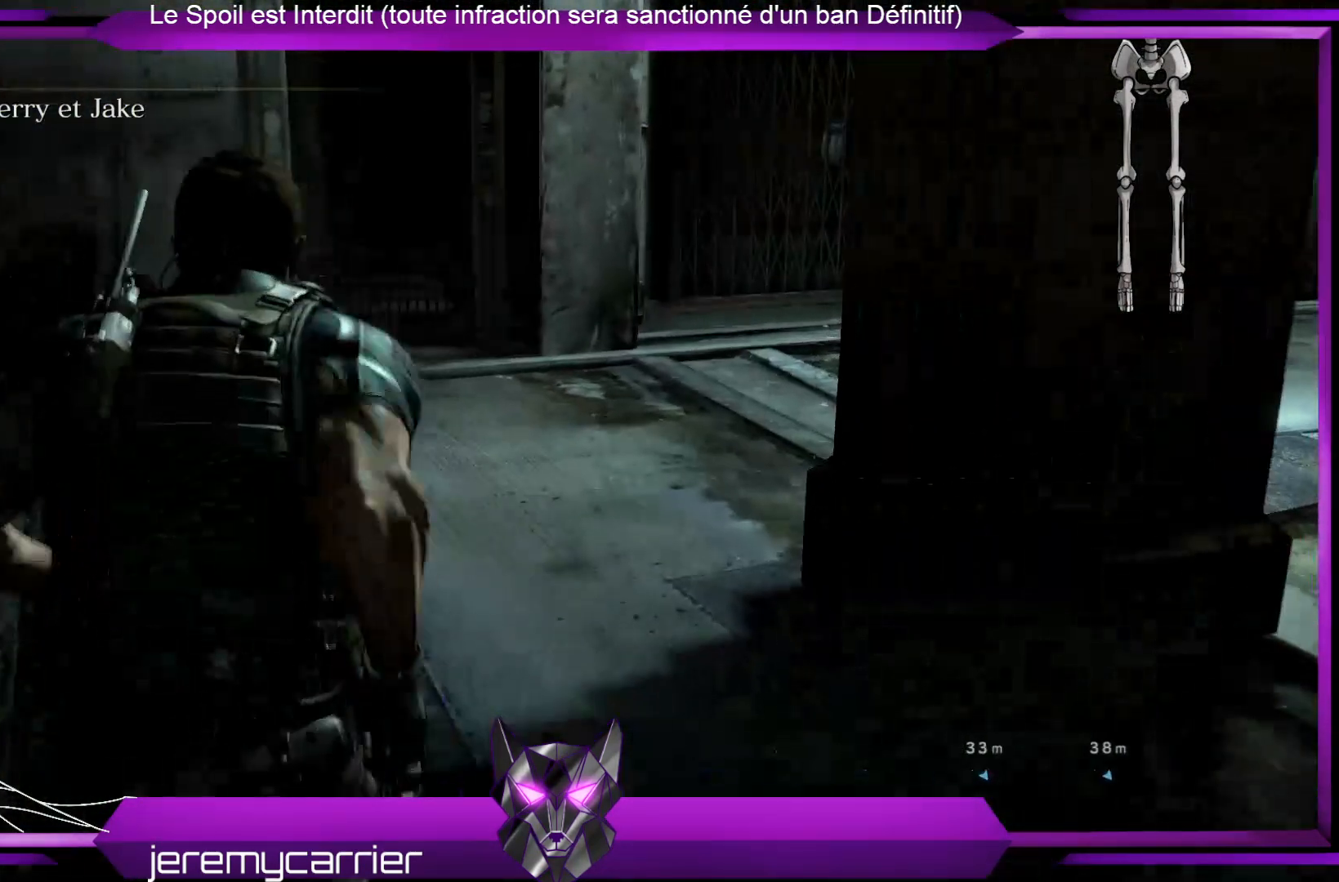
{"buttons": [], "left_stick": "center", "right_stick": "center", "events": [[167, "DPAD_RIGHT", "up"]]}
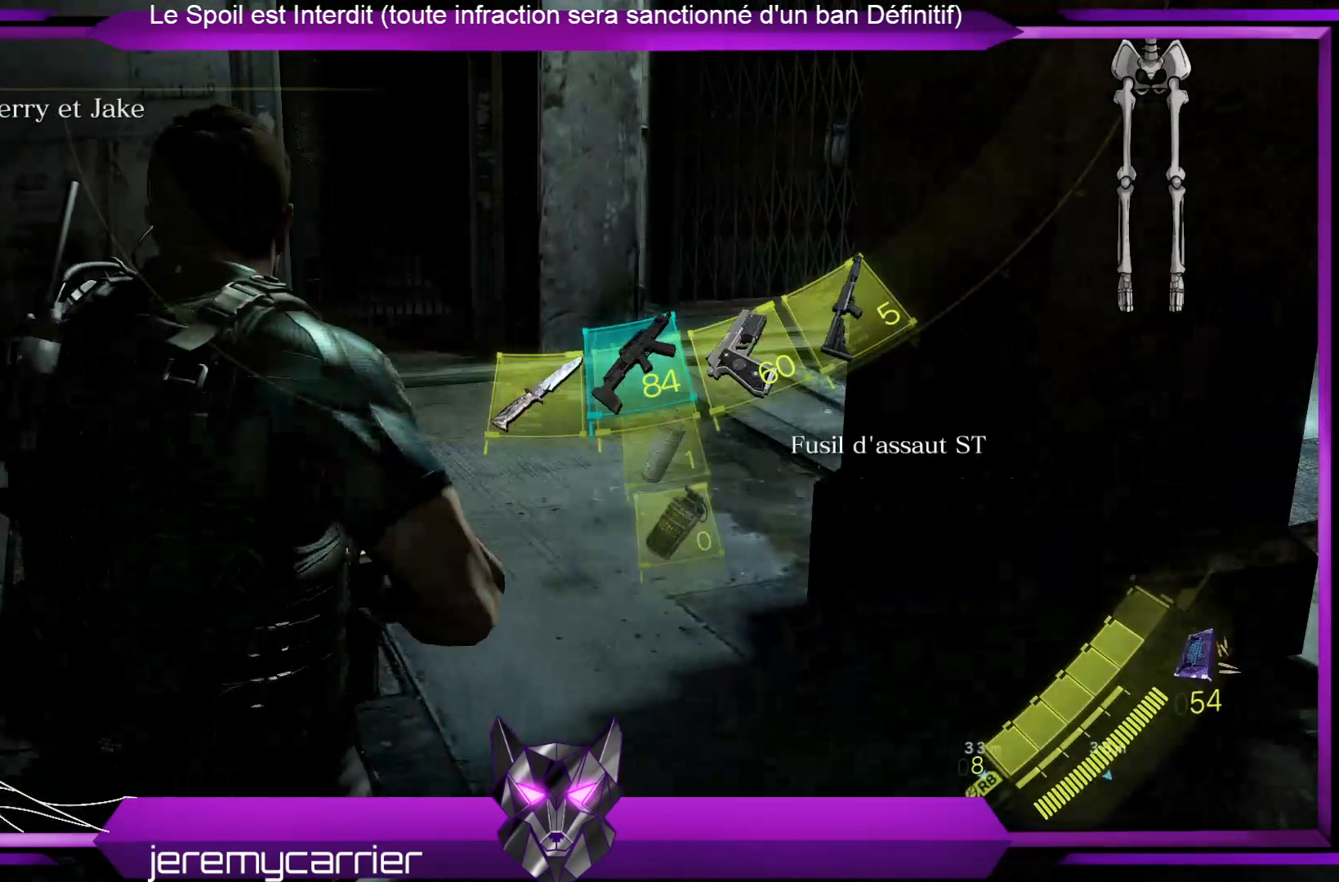
{"buttons": [], "left_stick": "center", "right_stick": "center", "events": []}
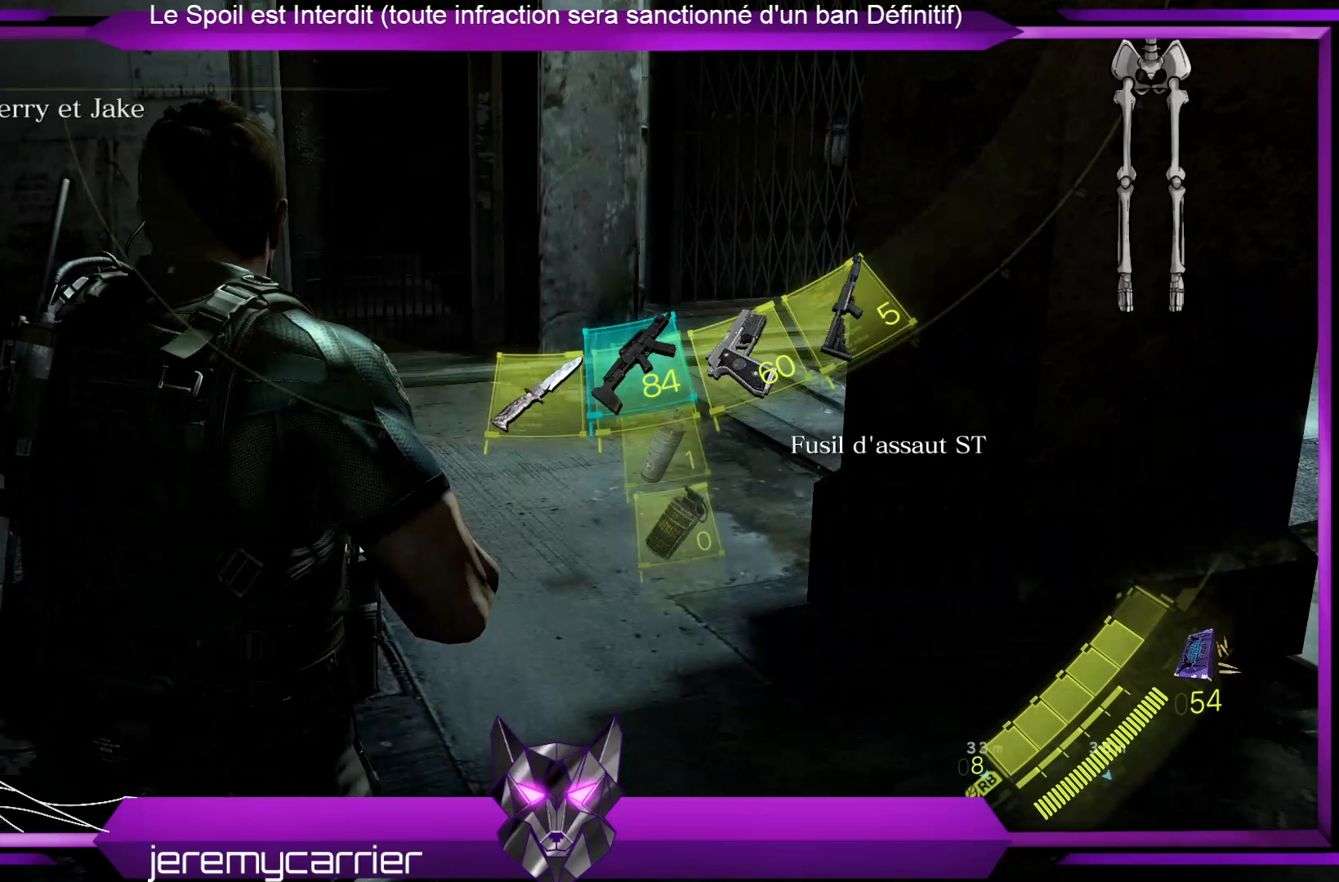
{"buttons": [], "left_stick": "center", "right_stick": "center", "events": [[67, "DPAD_RIGHT", "down"], [234, "DPAD_RIGHT", "up"]]}
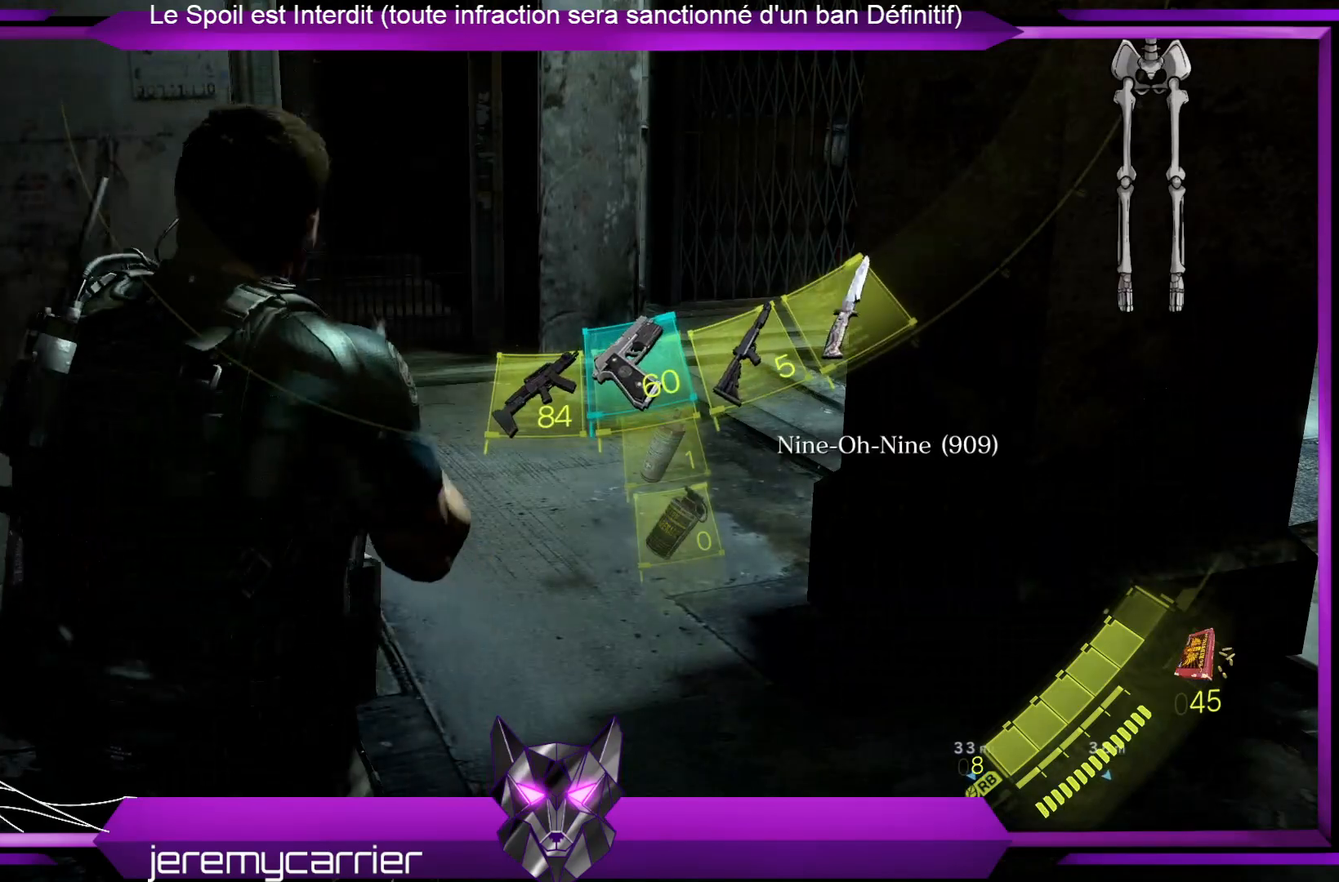
{"buttons": [], "left_stick": "center", "right_stick": "center", "events": [[300, "DPAD_RIGHT", "down"], [434, "DPAD_RIGHT", "up"]]}
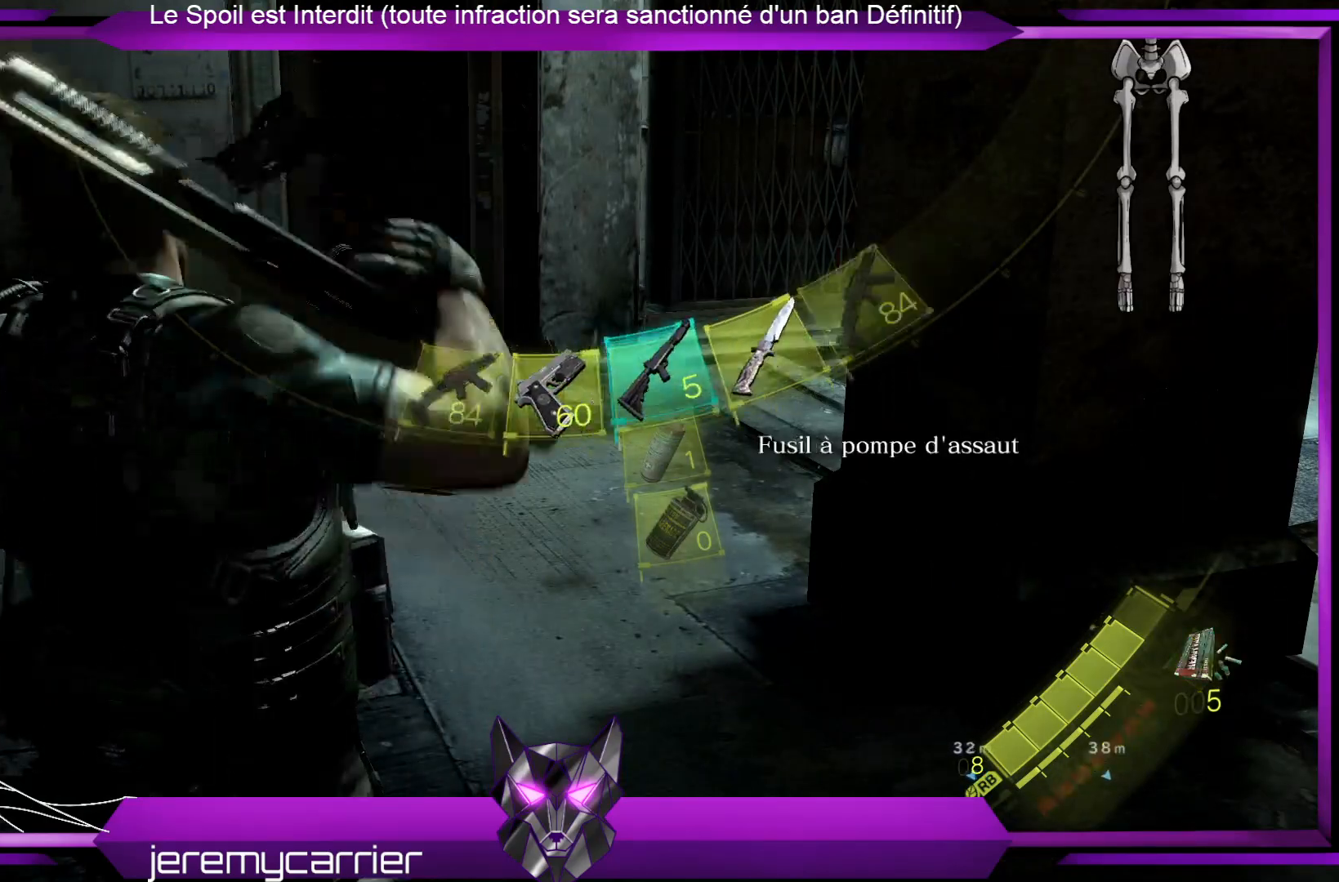
{"buttons": [], "left_stick": "up", "right_stick": "center", "events": [[234, "left_stick", "up"]]}
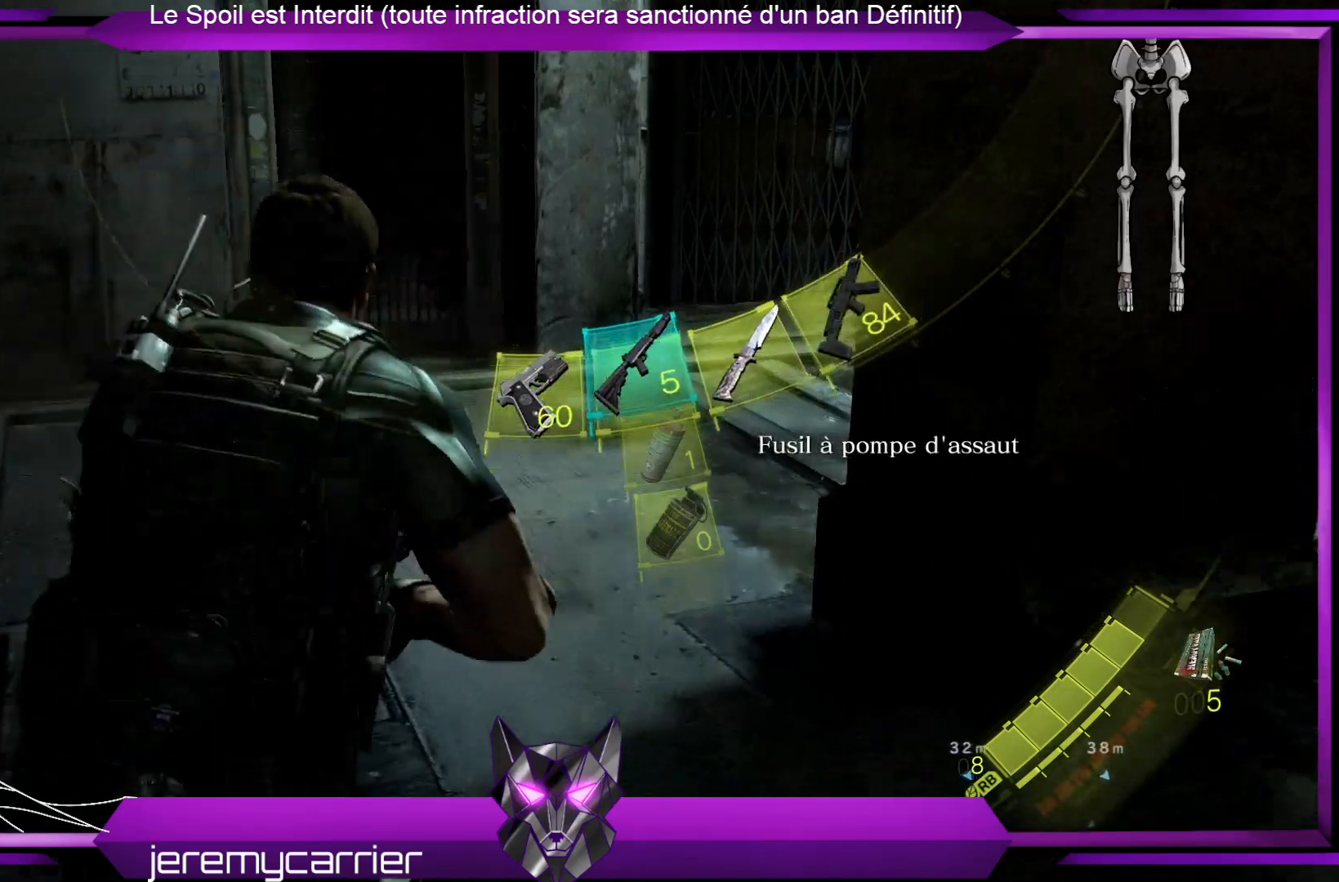
{"buttons": [], "left_stick": "up", "right_stick": "center", "events": [[201, "X", "down"], [334, "X", "up"]]}
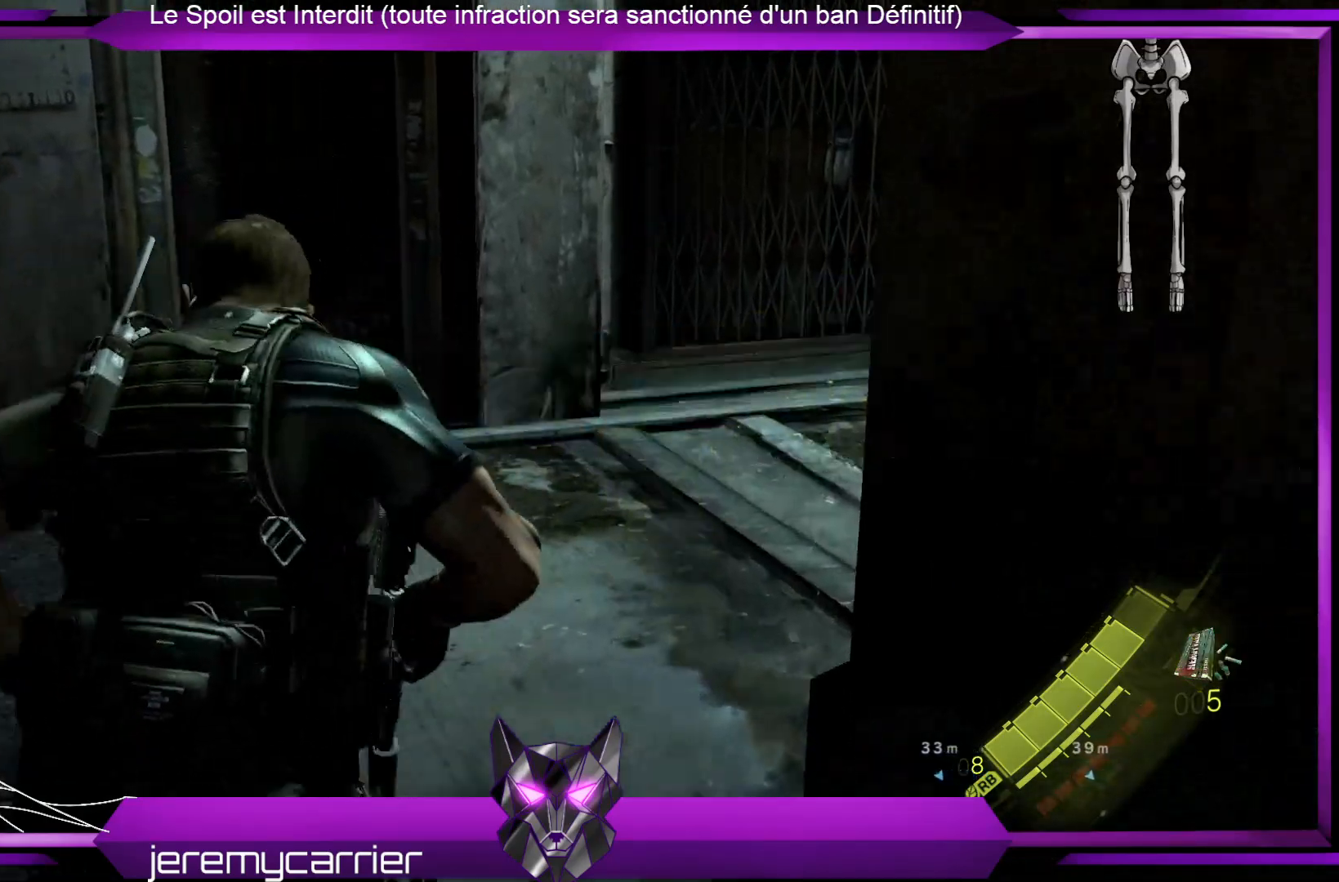
{"buttons": [], "left_stick": "up", "right_stick": "right", "events": [[468, "right_stick", "right"]]}
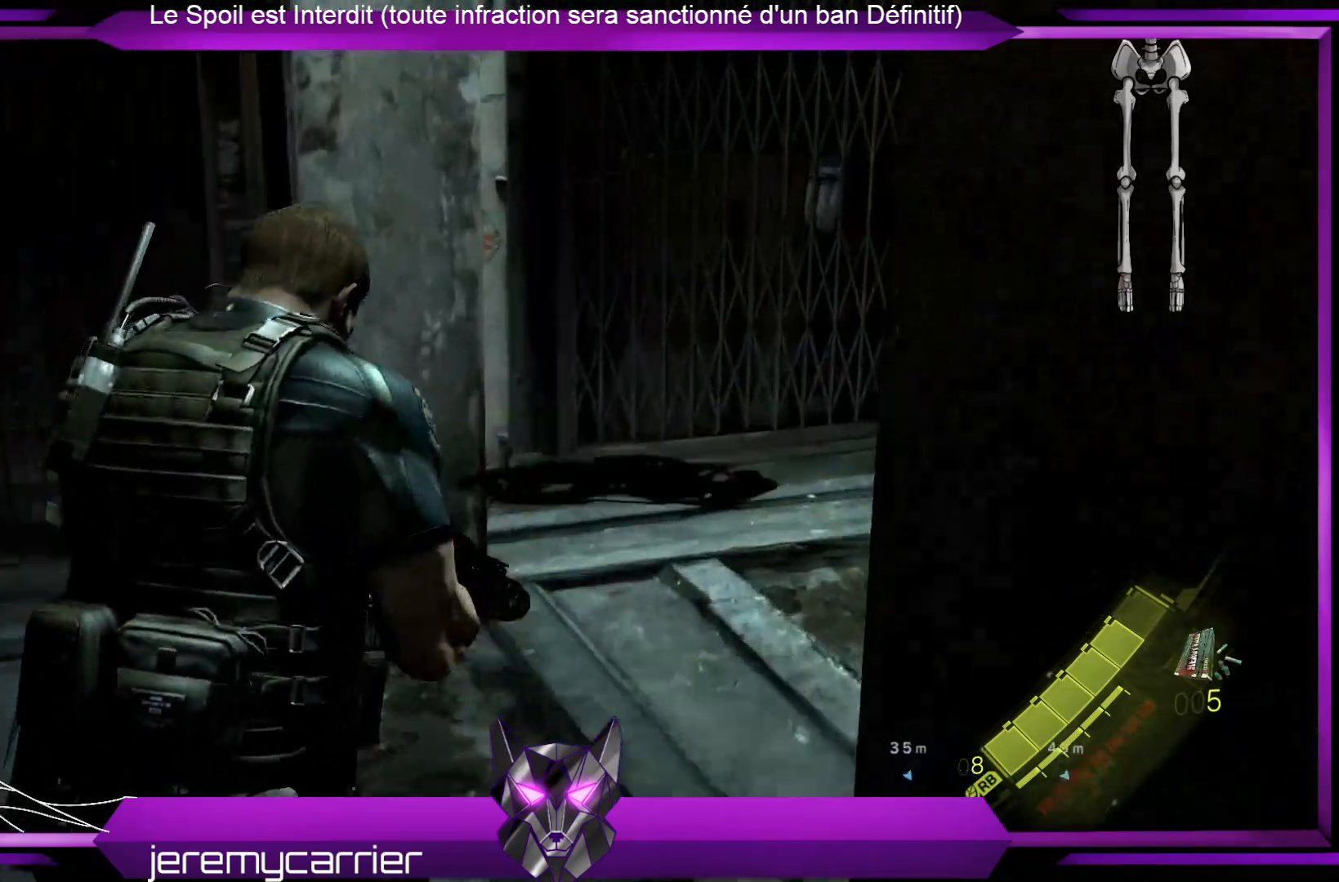
{"buttons": [], "left_stick": "up", "right_stick": "right", "events": [[268, "right_stick", "center"], [468, "right_stick", "right"]]}
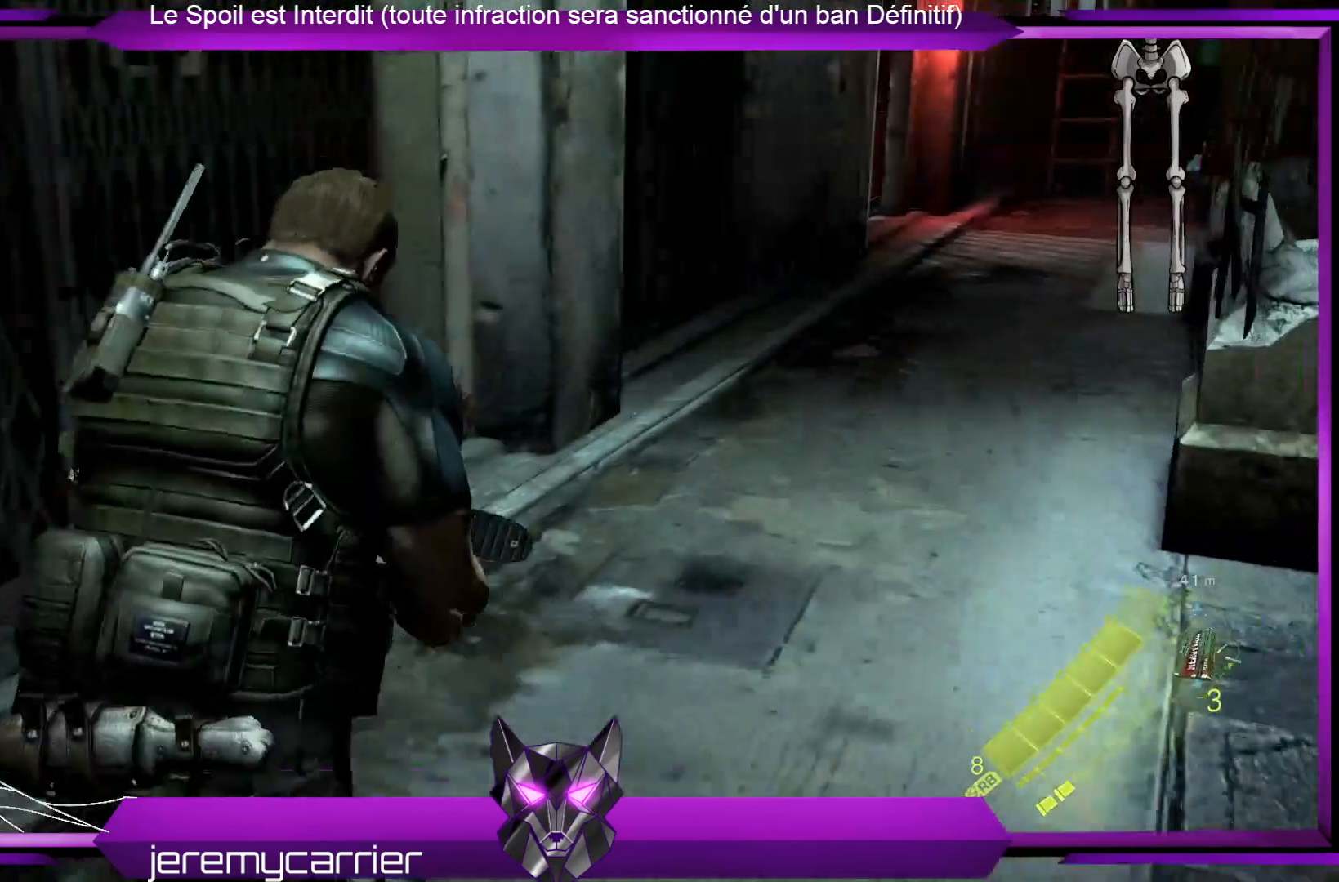
{"buttons": [], "left_stick": "up", "right_stick": "center", "events": [[133, "right_stick", "center"]]}
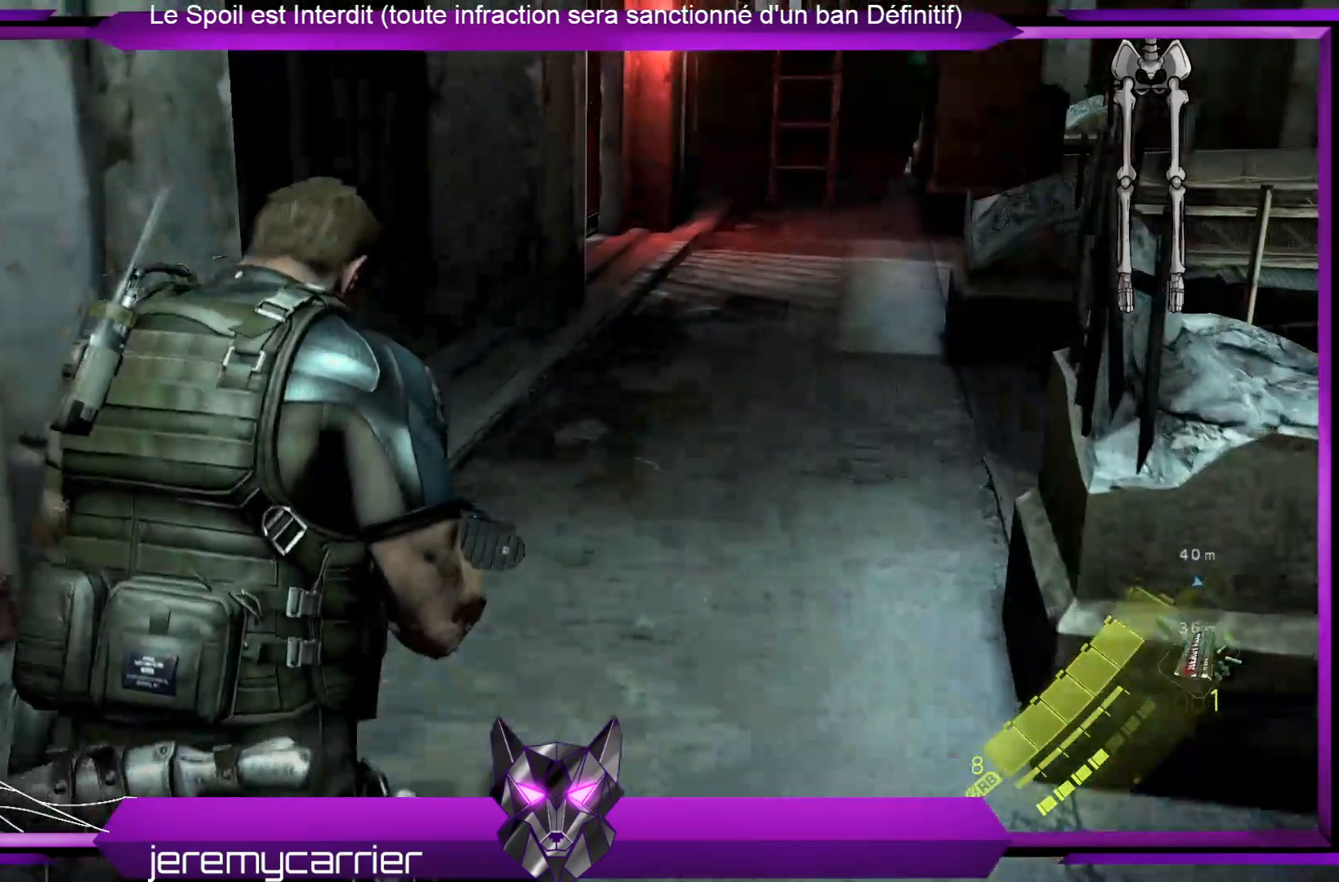
{"buttons": [], "left_stick": "up", "right_stick": "center", "events": [[134, "right_stick", "right"], [367, "right_stick", "center"]]}
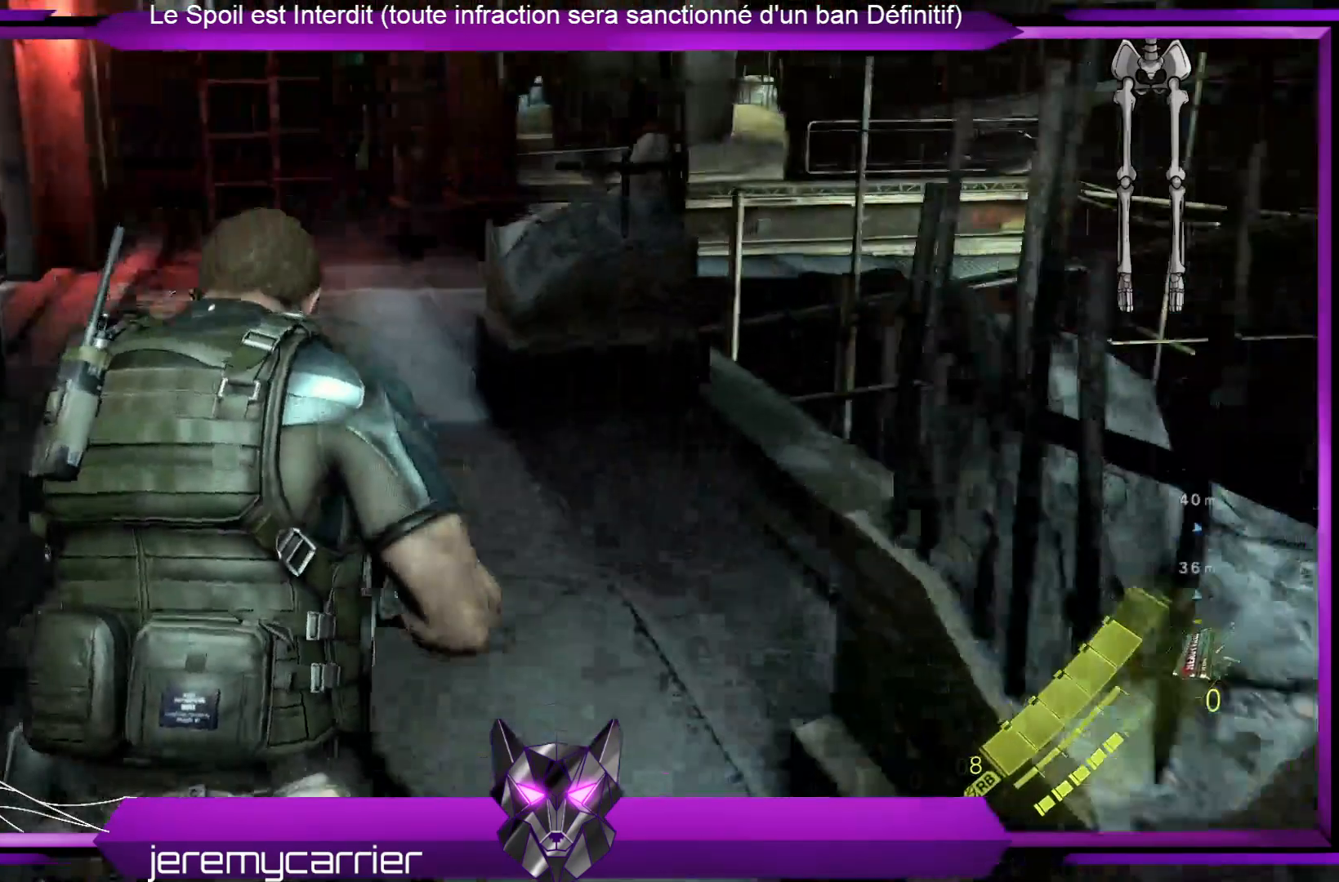
{"buttons": [], "left_stick": "up", "right_stick": "center", "events": []}
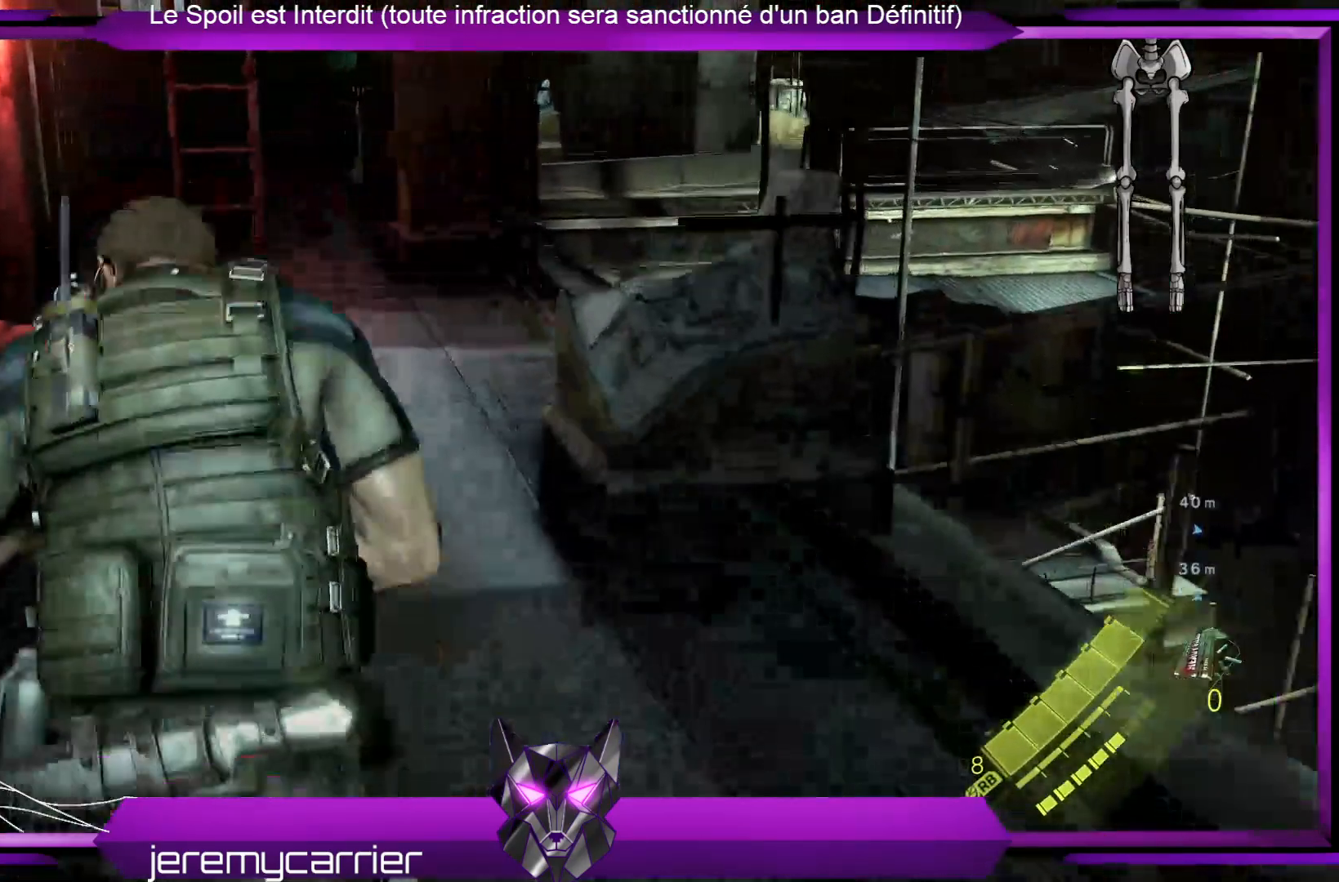
{"buttons": [], "left_stick": "up", "right_stick": "down-left", "events": [[468, "right_stick", "down-left"]]}
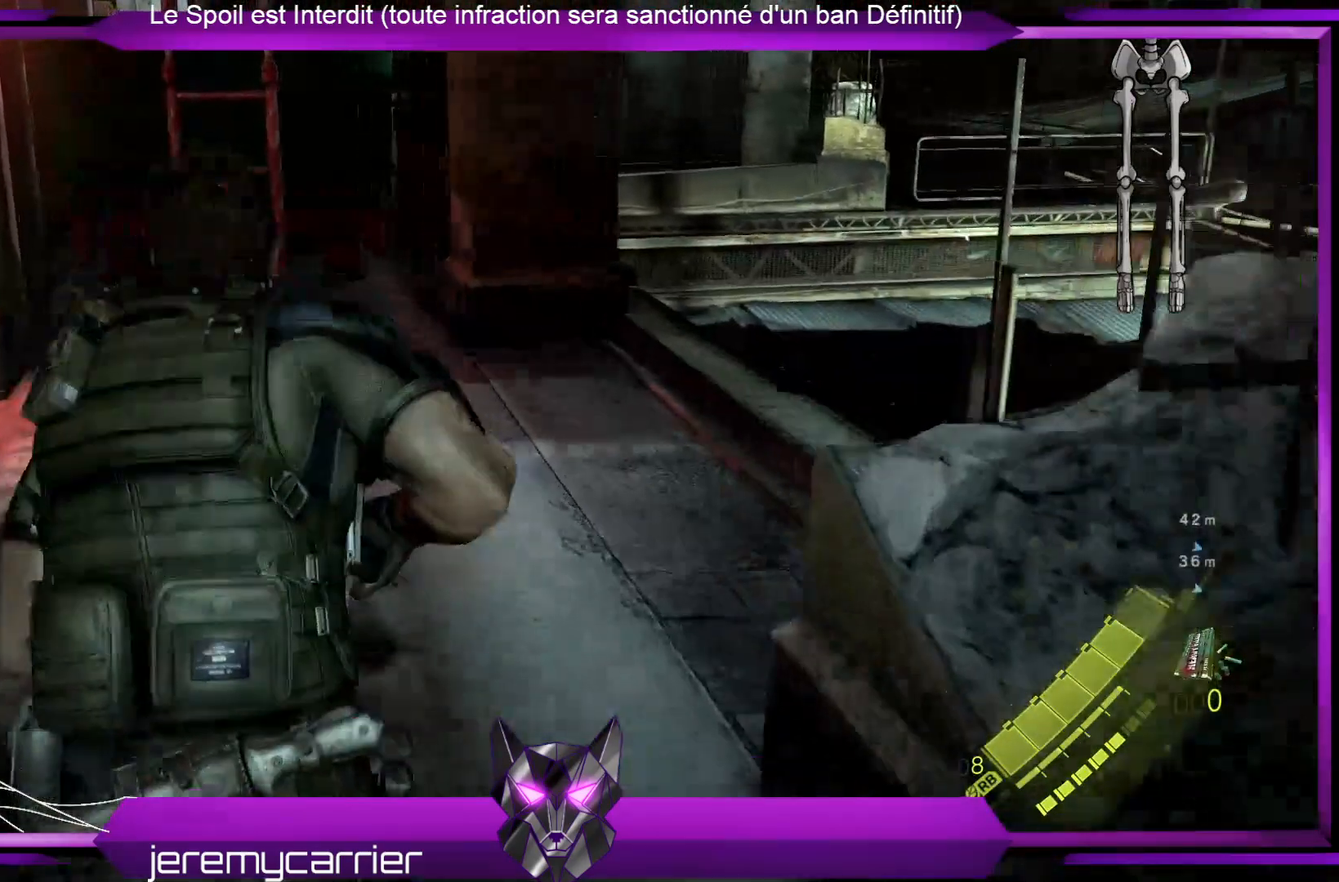
{"buttons": [], "left_stick": "up", "right_stick": "left", "events": [[167, "right_stick", "center"], [367, "right_stick", "left"]]}
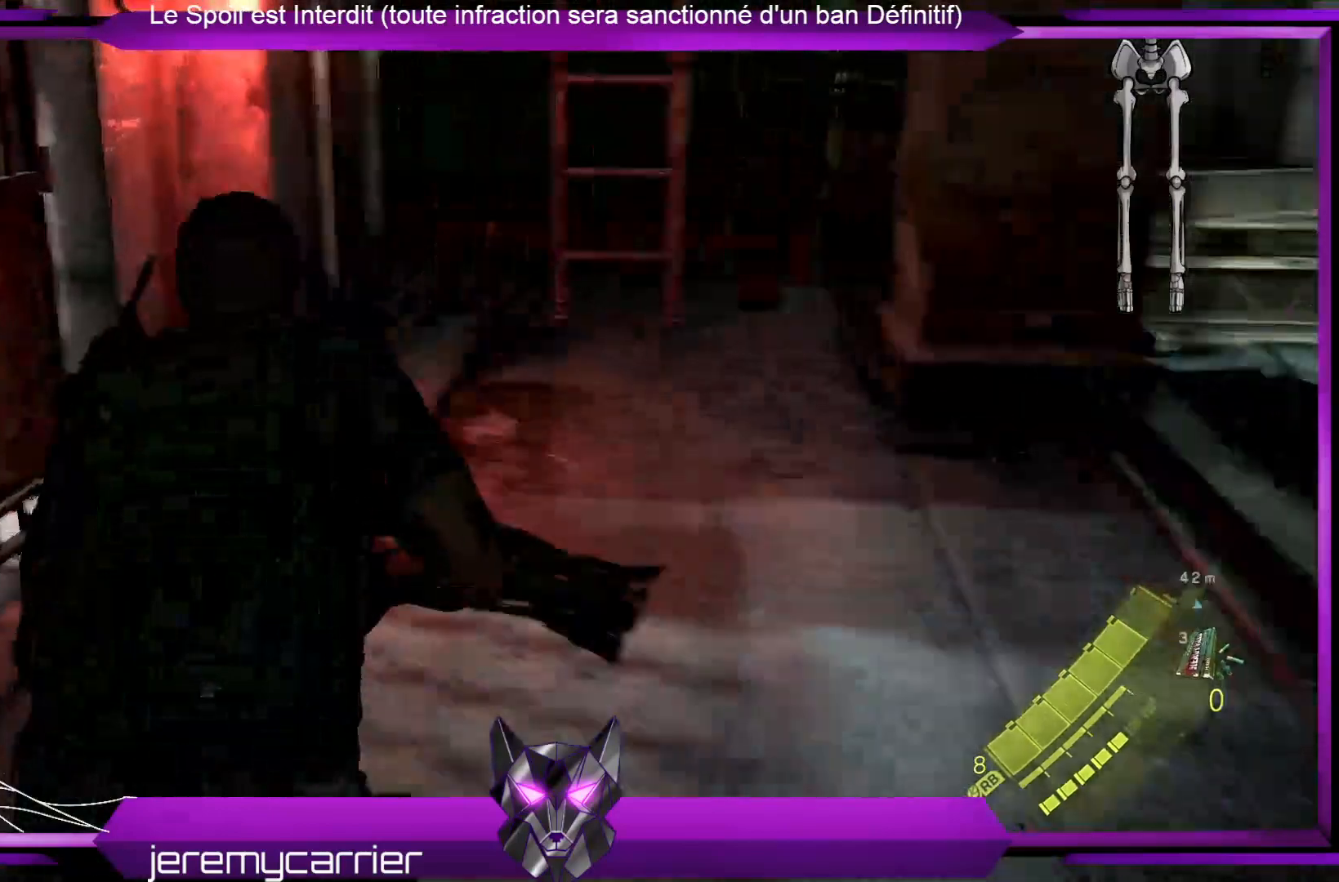
{"buttons": [], "left_stick": "center", "right_stick": "center", "events": [[301, "right_stick", "center"], [501, "left_stick", "center"]]}
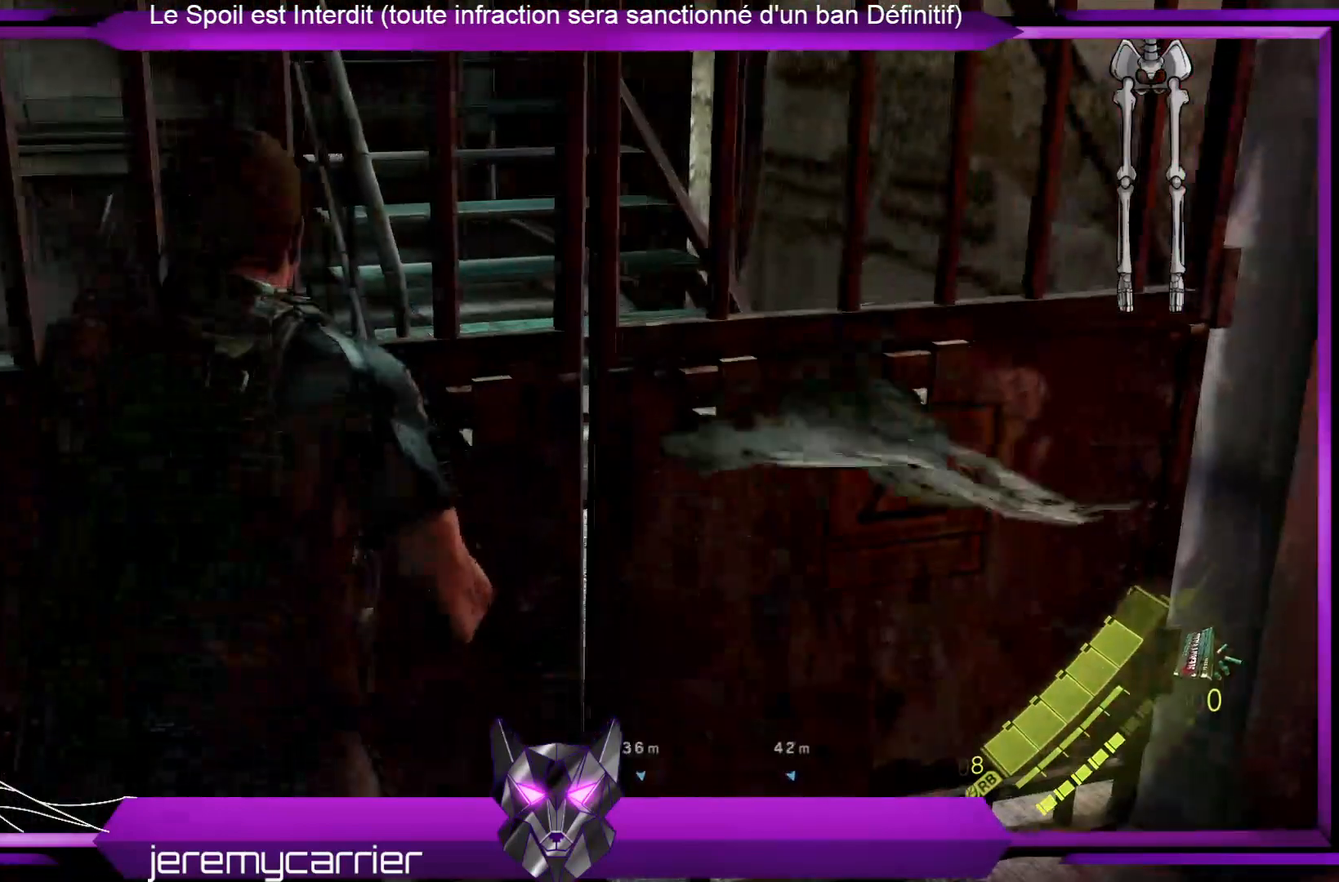
{"buttons": [], "left_stick": "up-right", "right_stick": "right", "events": [[167, "left_stick", "up-right"], [501, "right_stick", "right"]]}
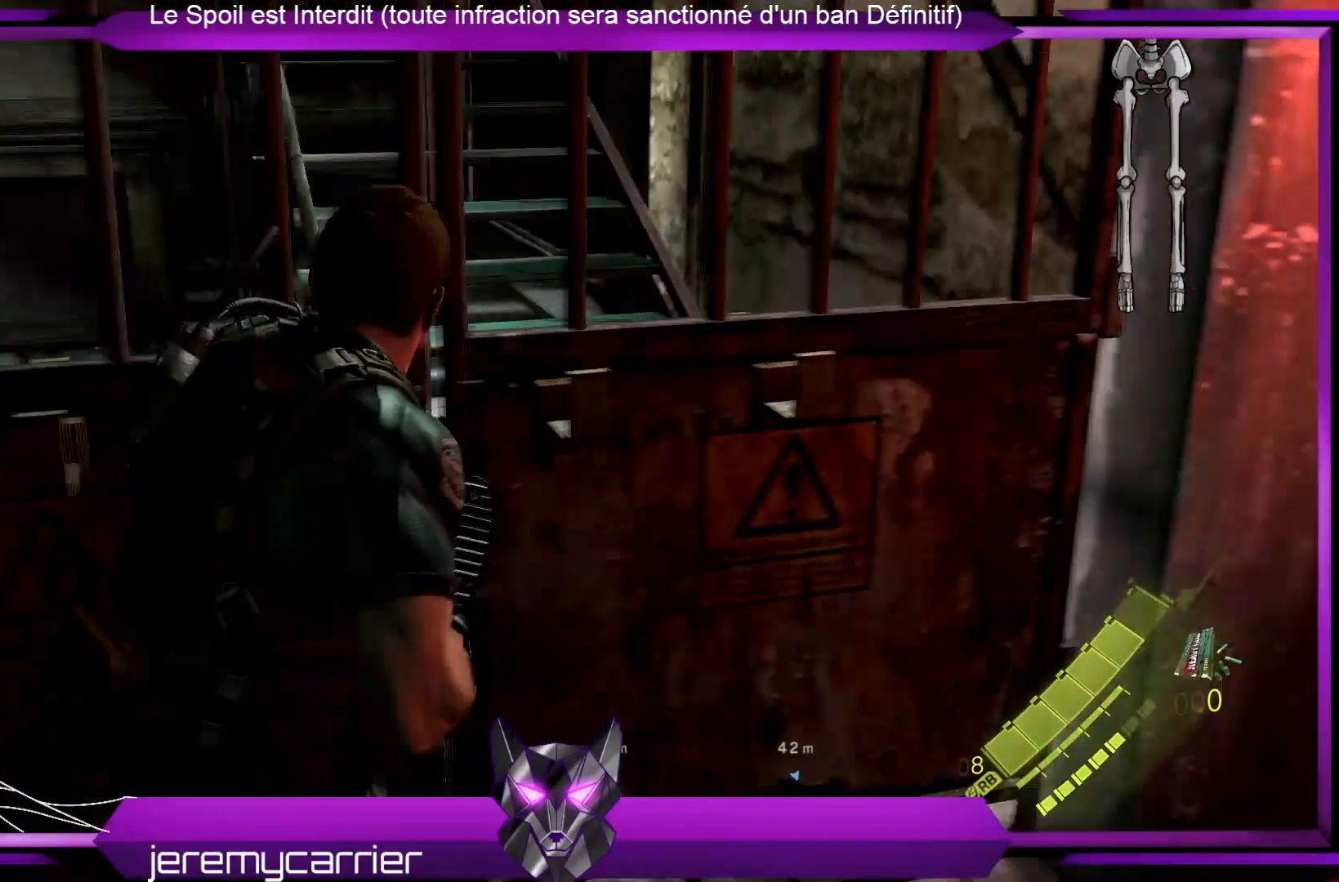
{"buttons": [], "left_stick": "up-right", "right_stick": "right", "events": []}
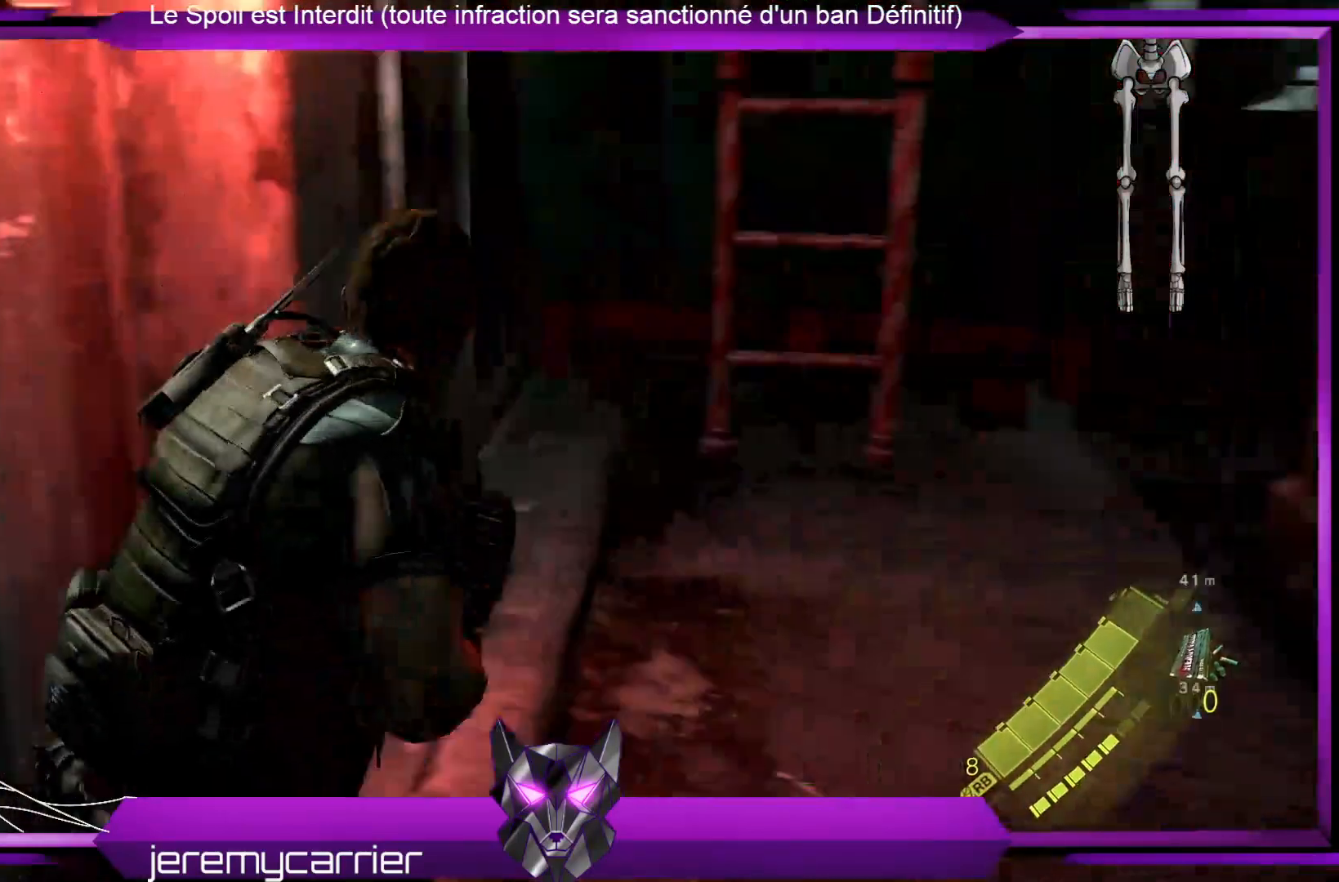
{"buttons": [], "left_stick": "up", "right_stick": "center", "events": [[34, "right_stick", "center"], [268, "left_stick", "up"]]}
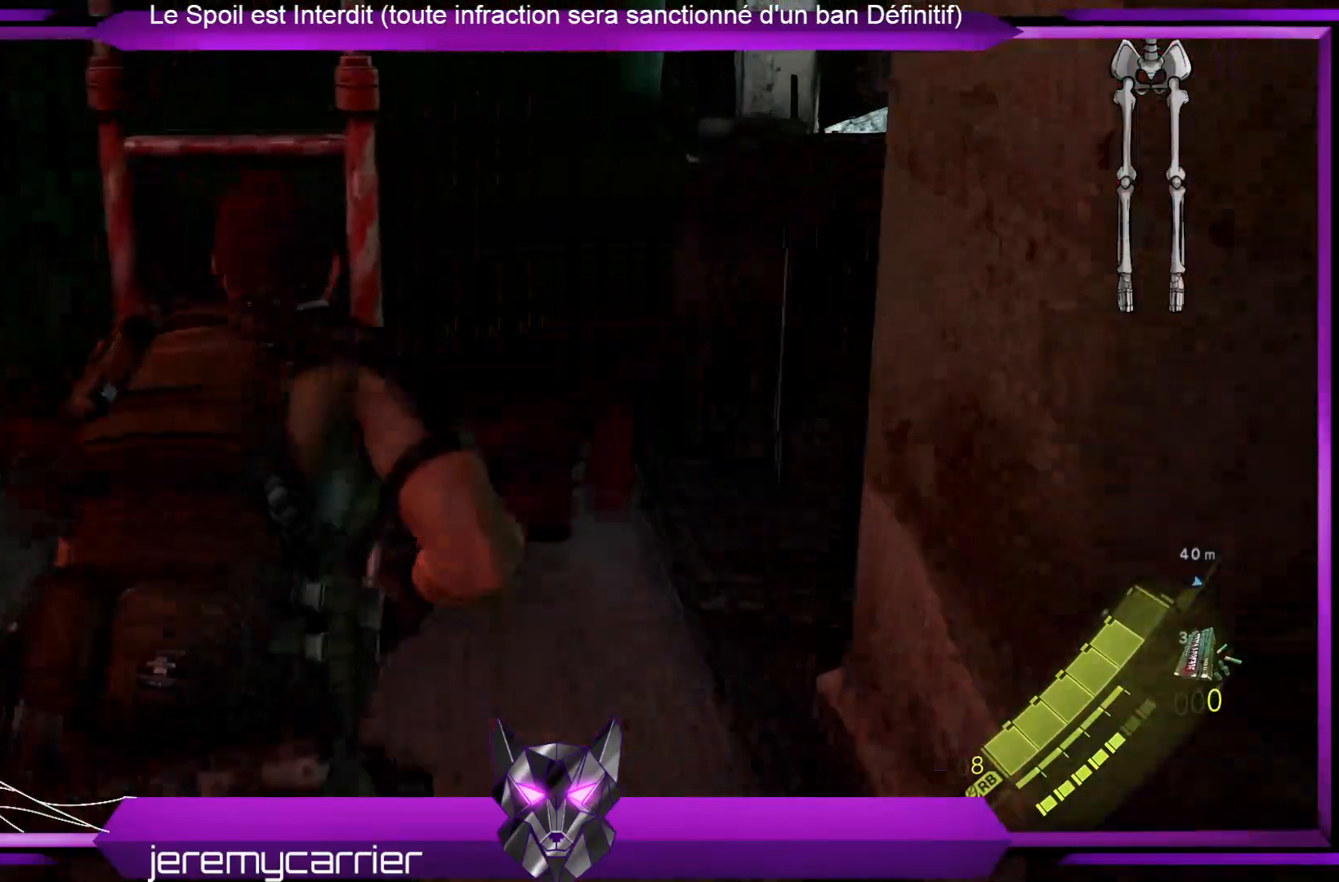
{"buttons": ["A"], "left_stick": "up", "right_stick": "center", "events": [[467, "A", "down"]]}
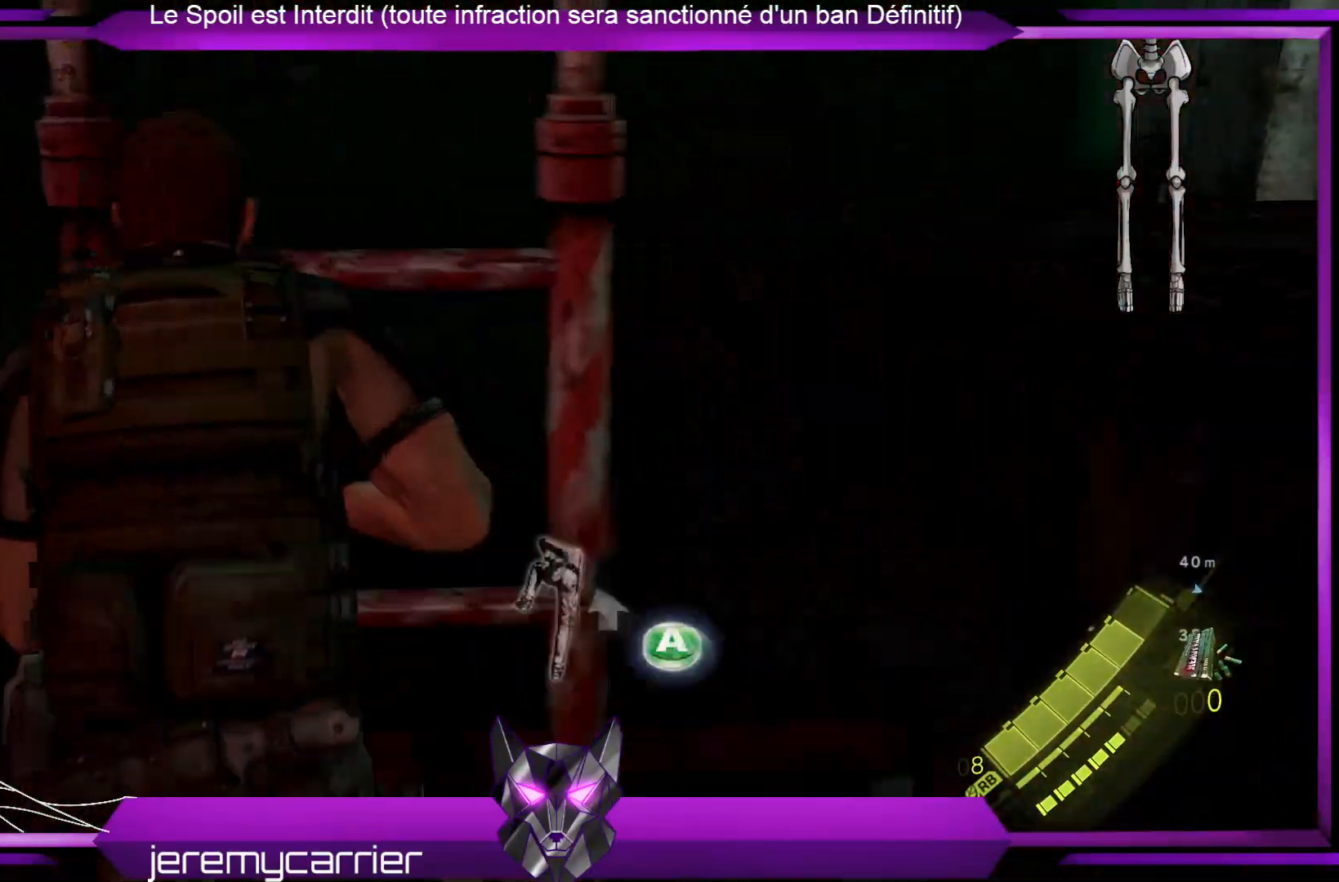
{"buttons": [], "left_stick": "up", "right_stick": "center", "events": [[100, "A", "up"]]}
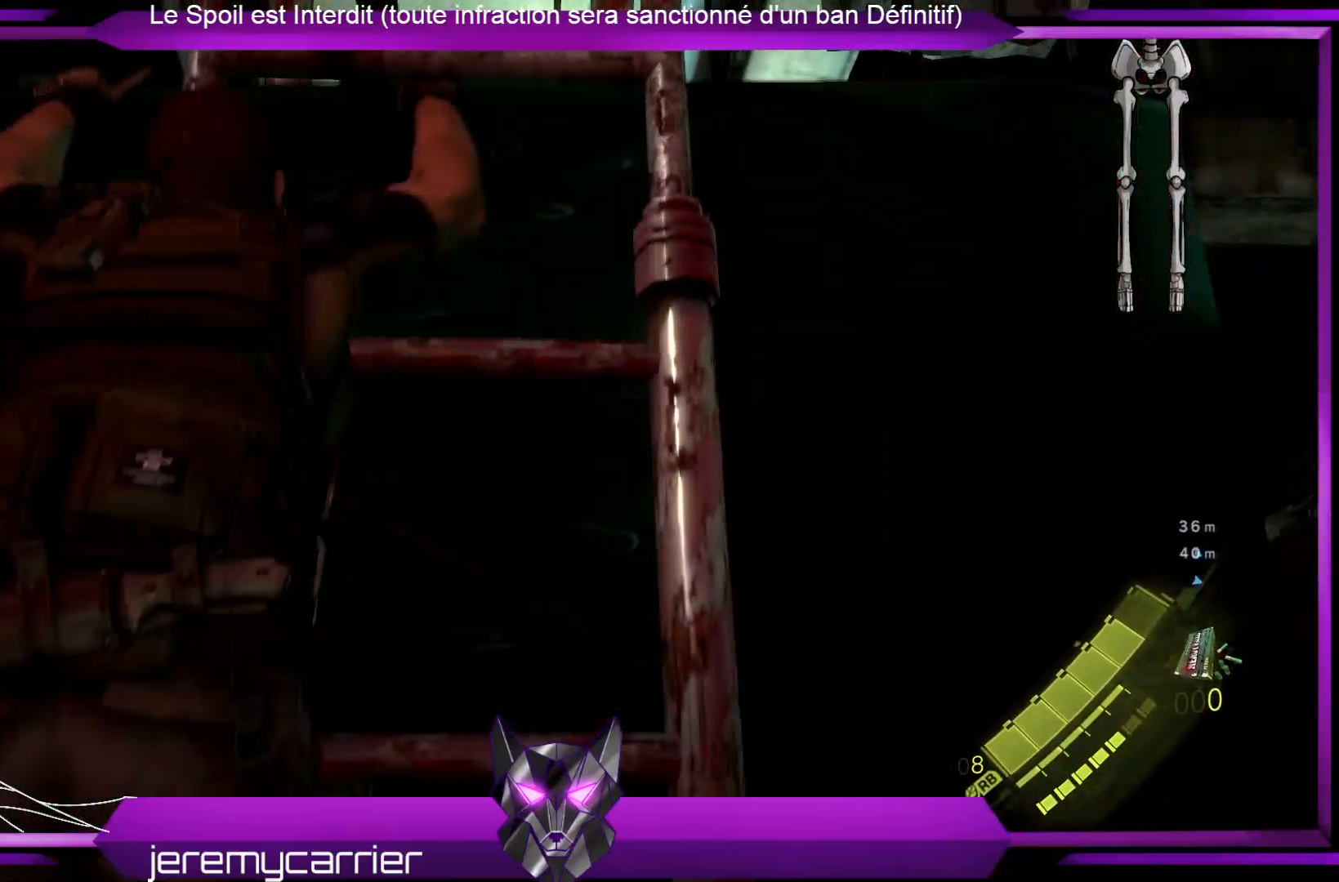
{"buttons": [], "left_stick": "up", "right_stick": "center", "events": []}
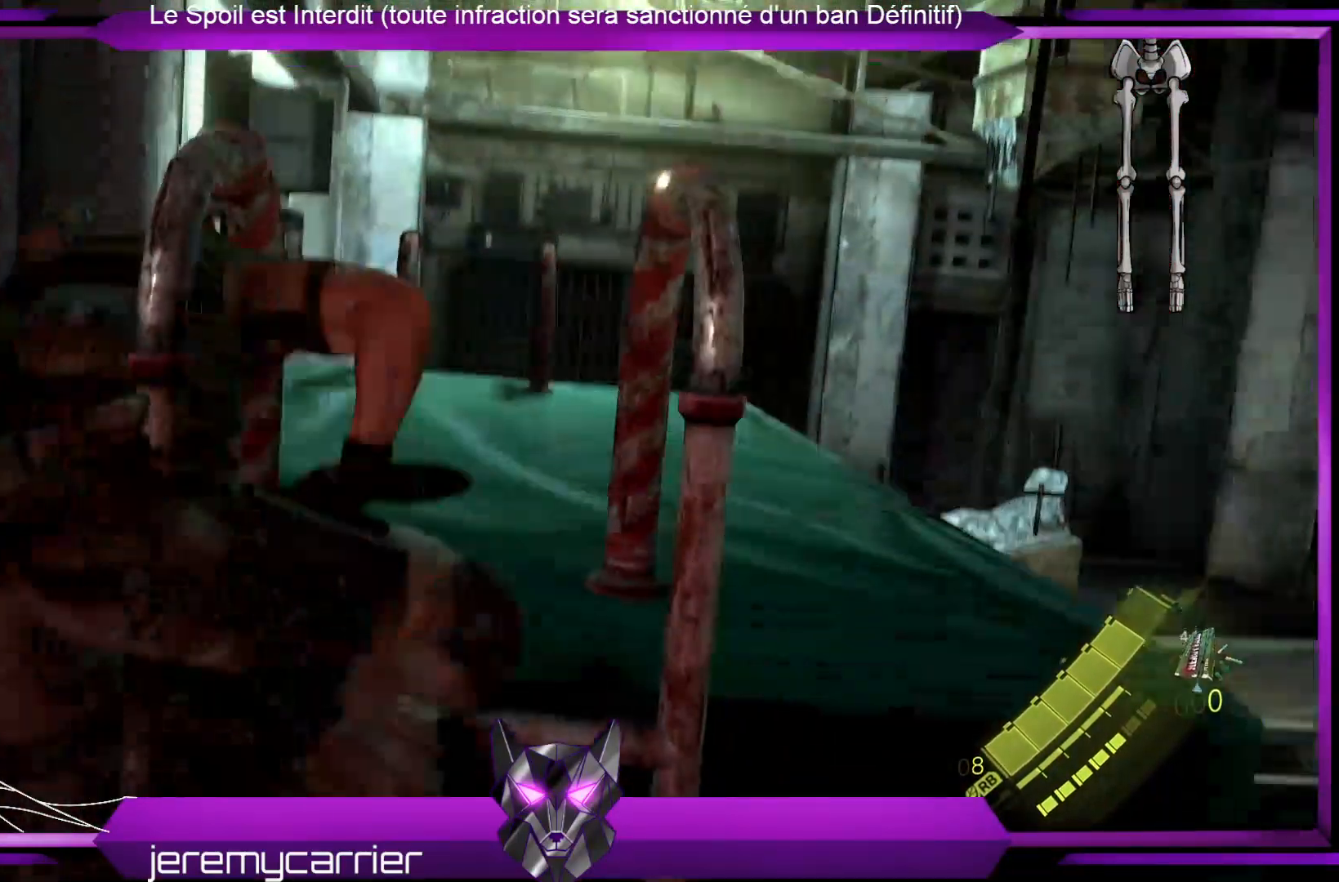
{"buttons": [], "left_stick": "up", "right_stick": "center", "events": [[268, "right_stick", "down-left"], [368, "right_stick", "center"]]}
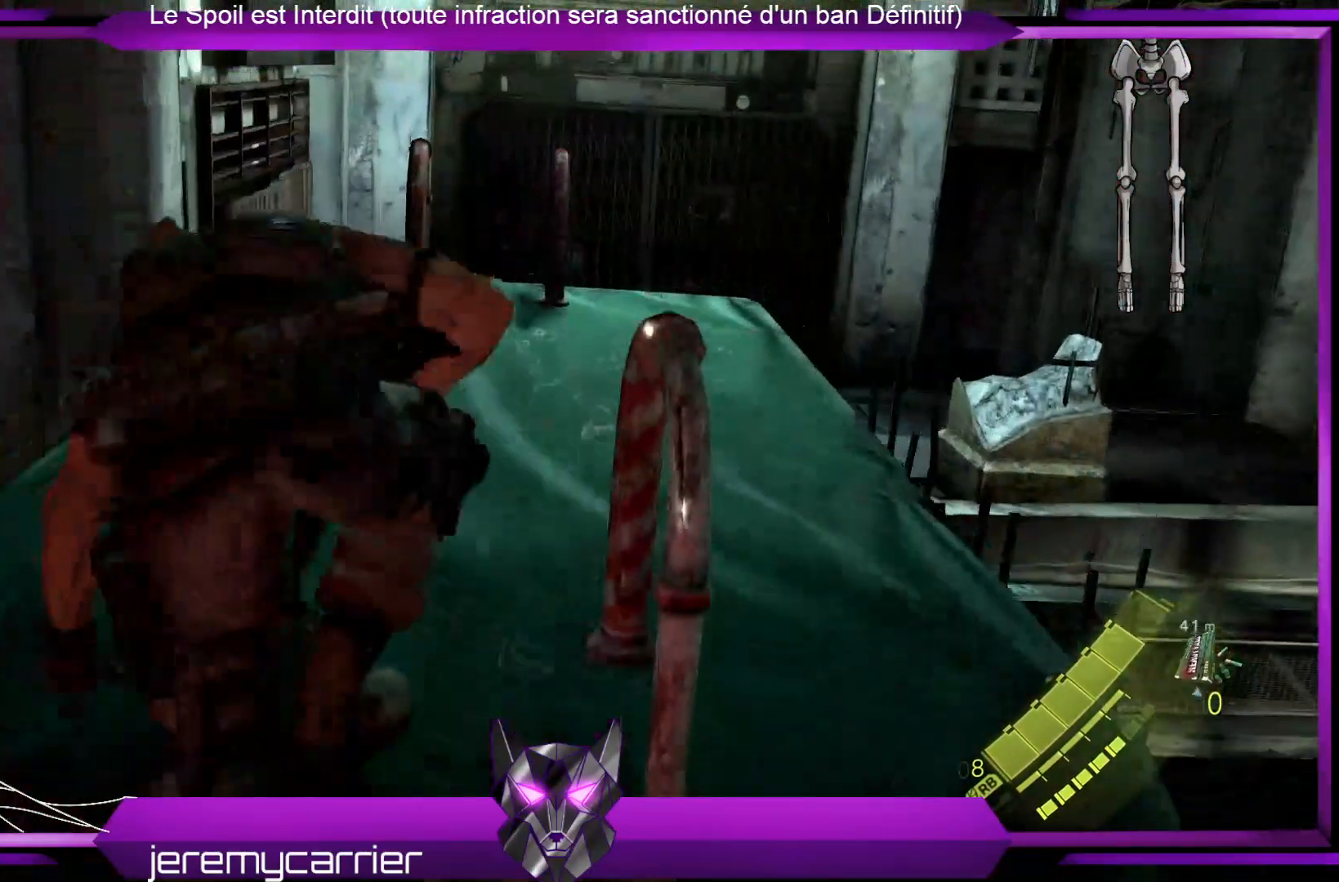
{"buttons": [], "left_stick": "up", "right_stick": "left", "events": [[434, "right_stick", "left"]]}
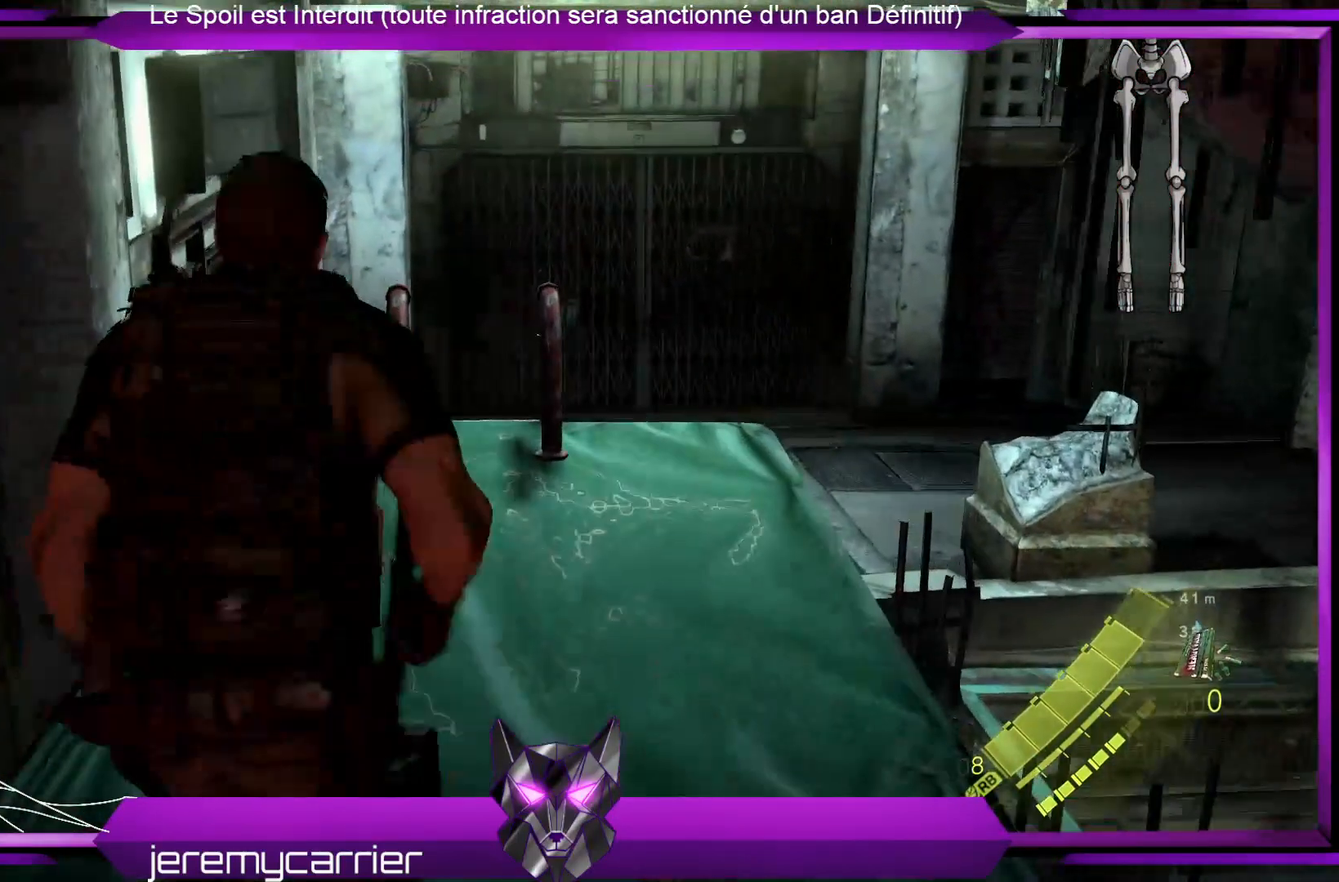
{"buttons": [], "left_stick": "up-right", "right_stick": "center", "events": [[100, "left_stick", "up-right"], [267, "right_stick", "center"]]}